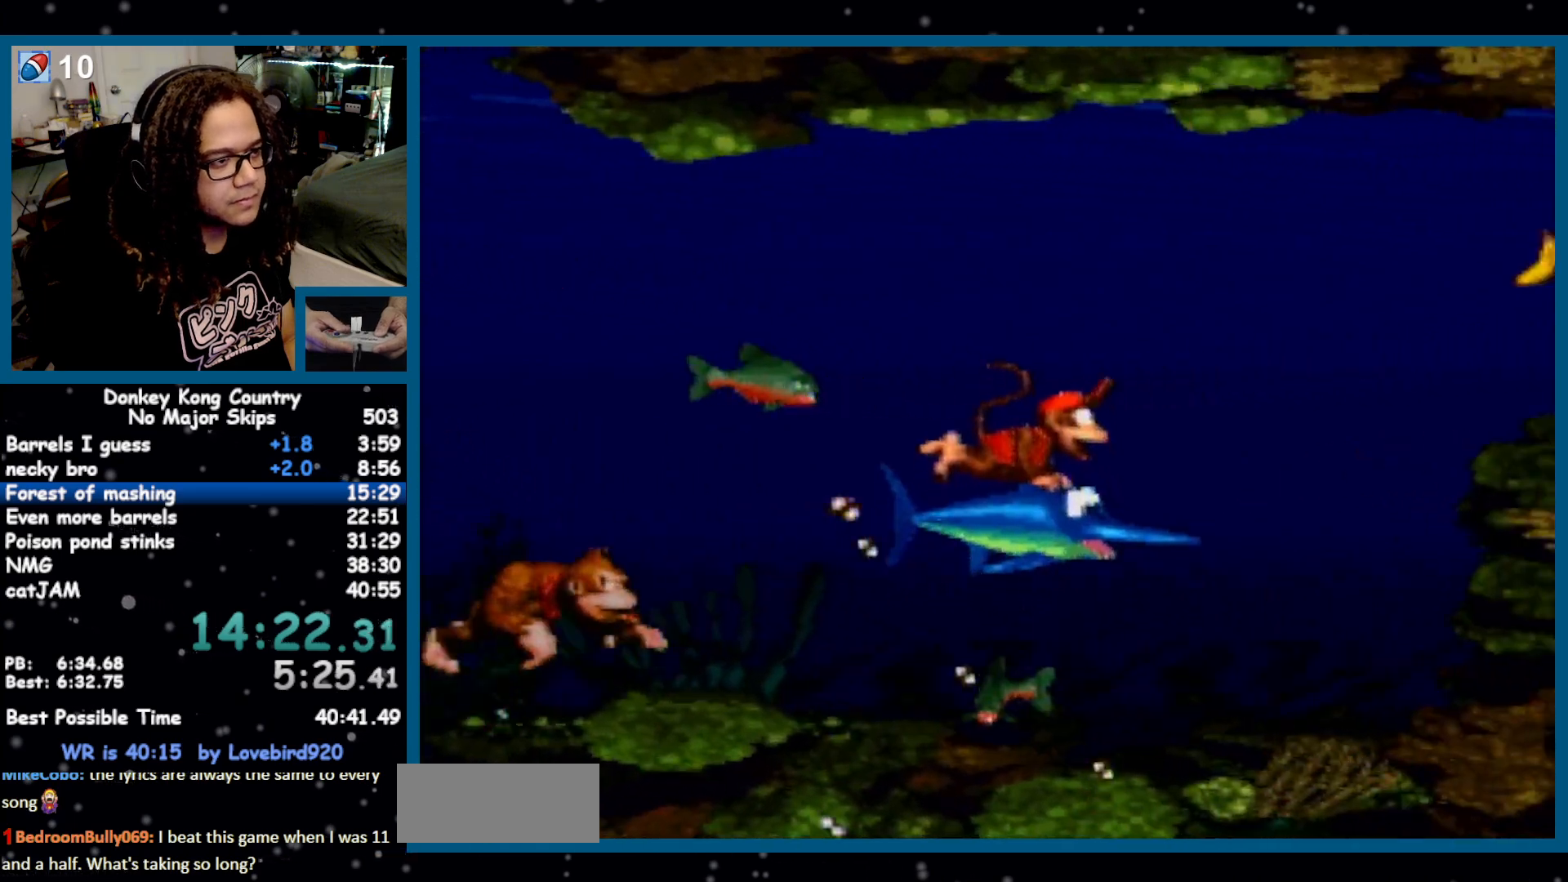
Gameplay with a controller (Nintendo layout); each line is a JSON object with the inputs held at the frame after it. "events" lists button and stick changes between this image and that frame as [ms after this image, input, new state], when the widget could be followed in between. Not read: DPAD_UP L1 L3 R1 R3 START.
{"buttons": ["DPAD_RIGHT"], "events": [[183, "B", "down"], [217, "Y", "down"], [417, "B", "up"], [417, "Y", "up"]]}
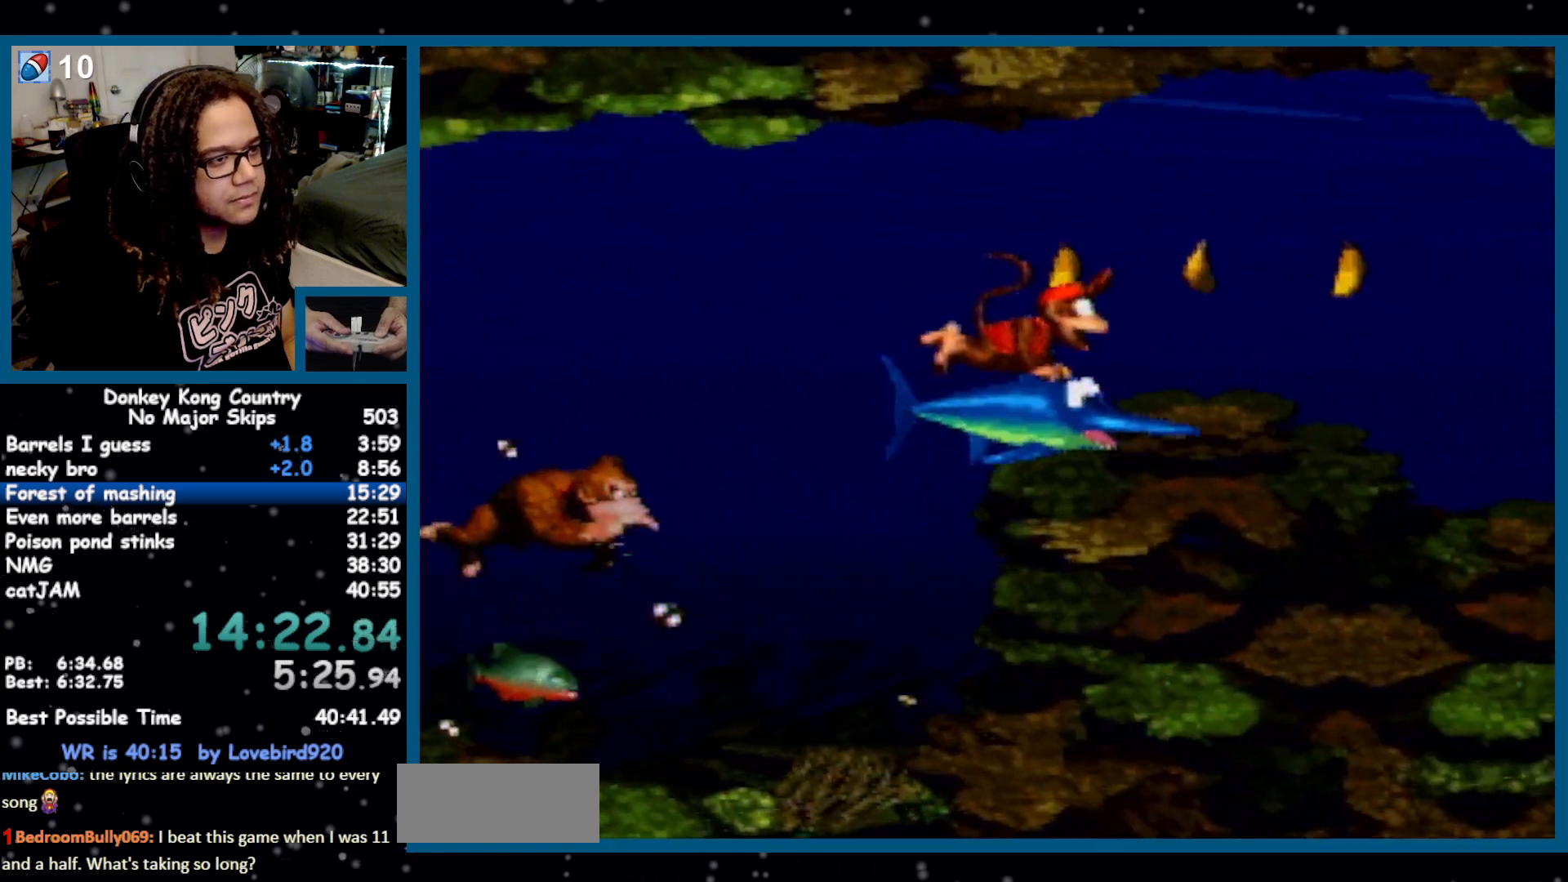
{"buttons": ["Y", "DPAD_RIGHT"], "events": [[233, "B", "down"], [267, "Y", "down"], [483, "B", "up"]]}
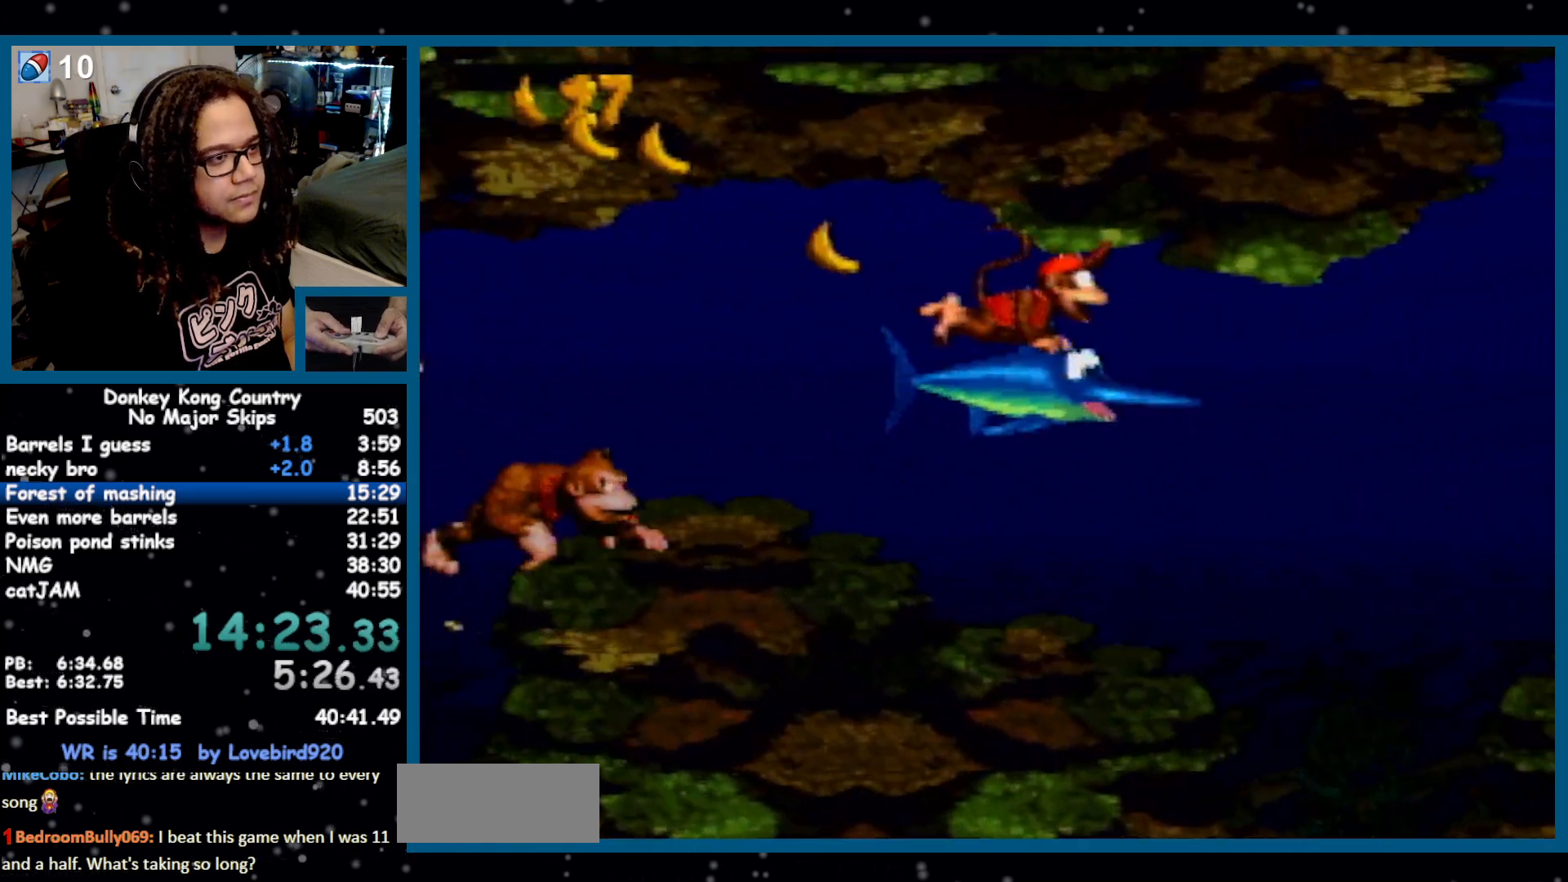
{"buttons": [], "events": [[17, "Y", "up"], [367, "DPAD_RIGHT", "up"]]}
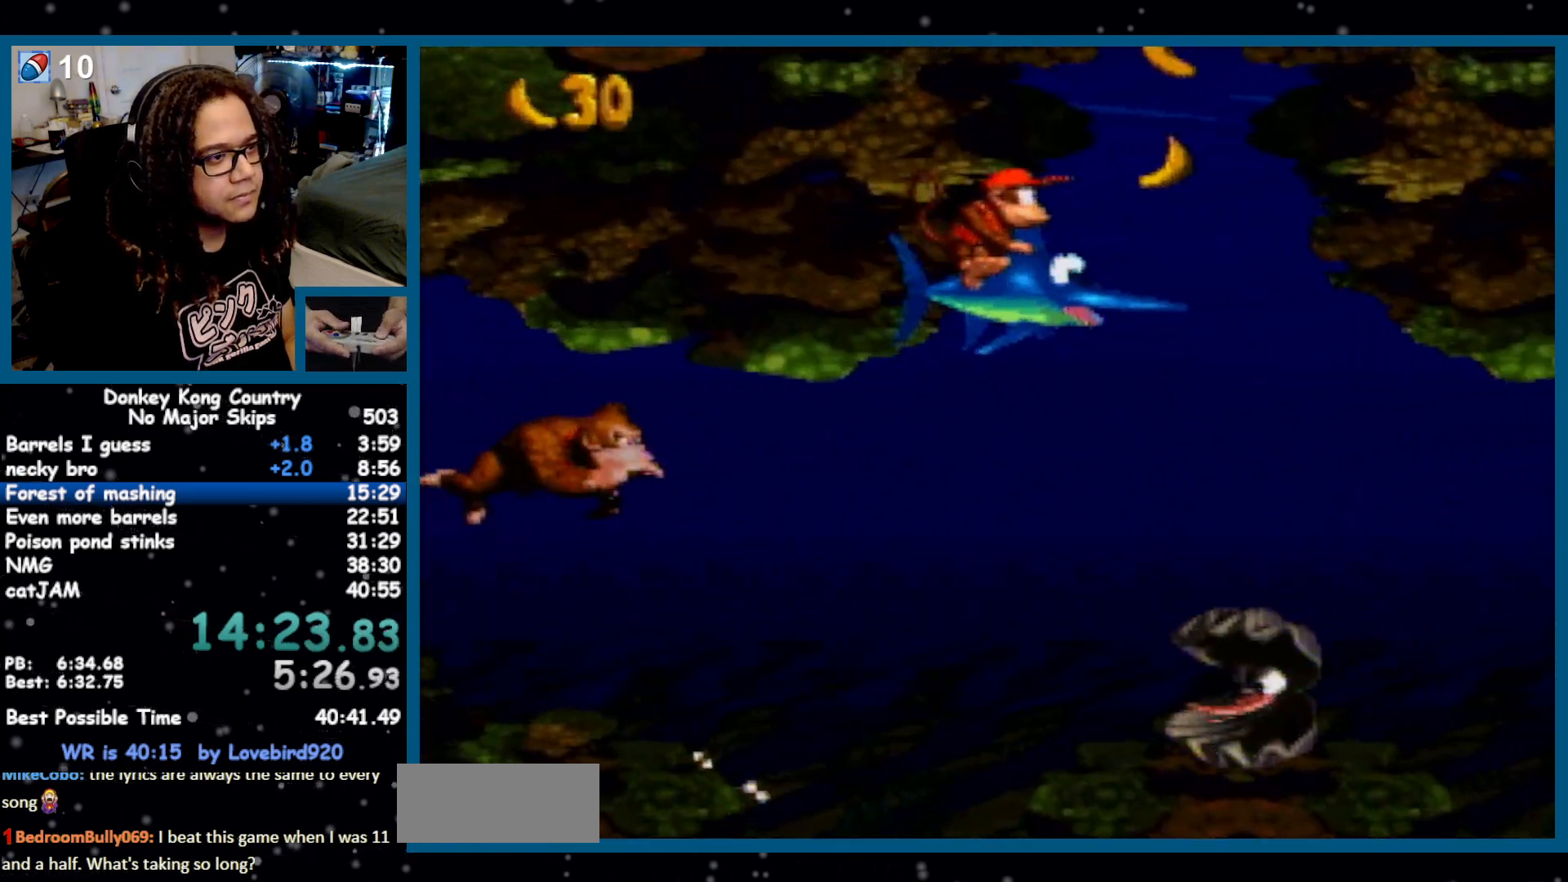
{"buttons": [], "events": [[17, "DPAD_LEFT", "down"], [233, "DPAD_LEFT", "up"]]}
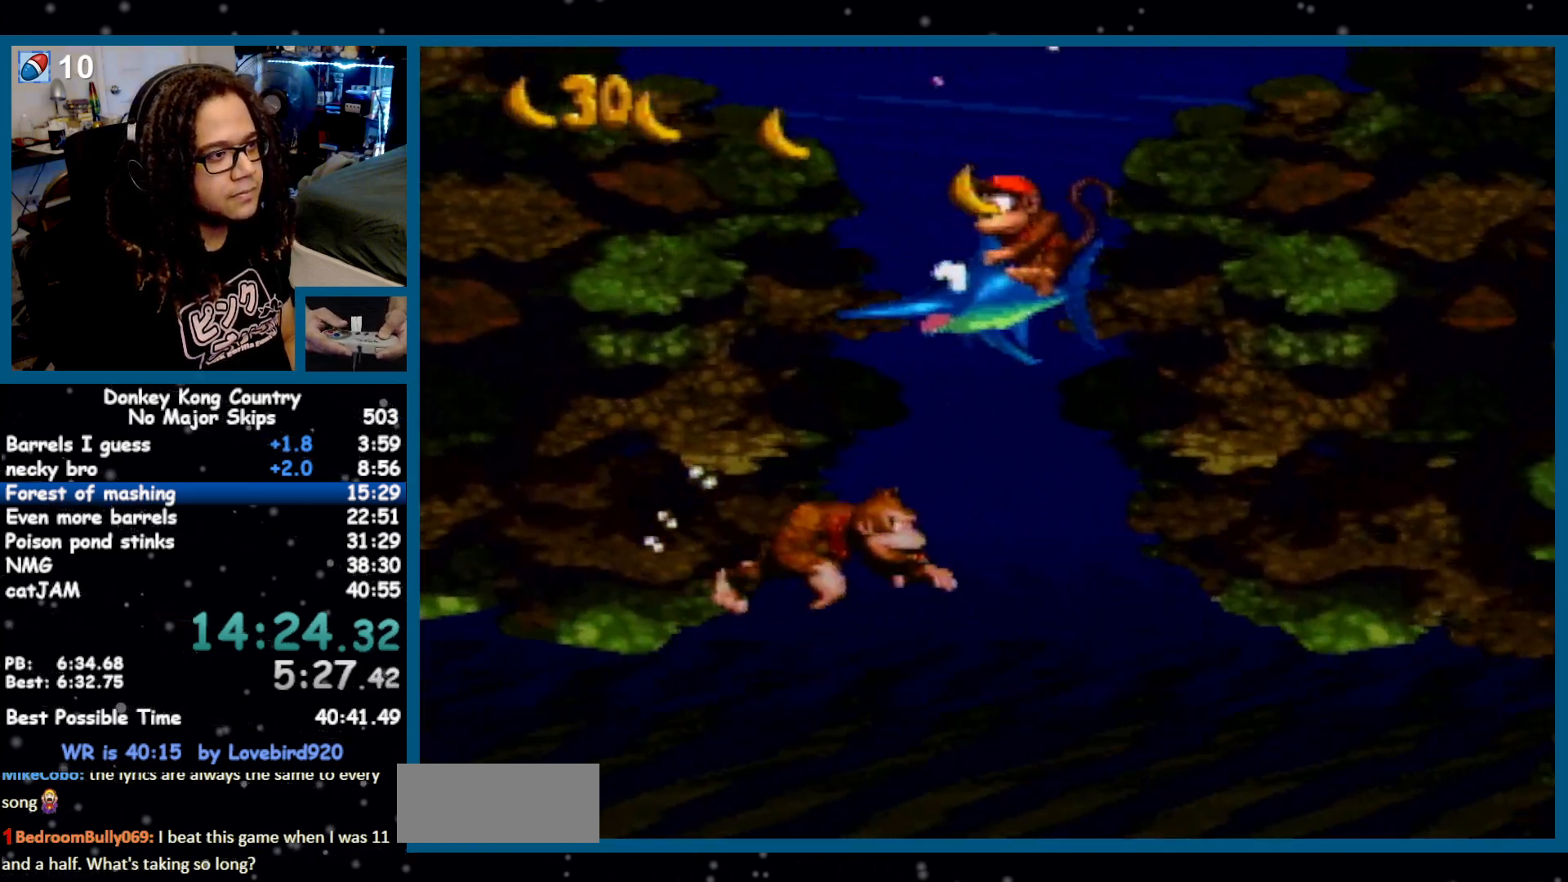
{"buttons": ["DPAD_LEFT"], "events": [[183, "DPAD_LEFT", "down"]]}
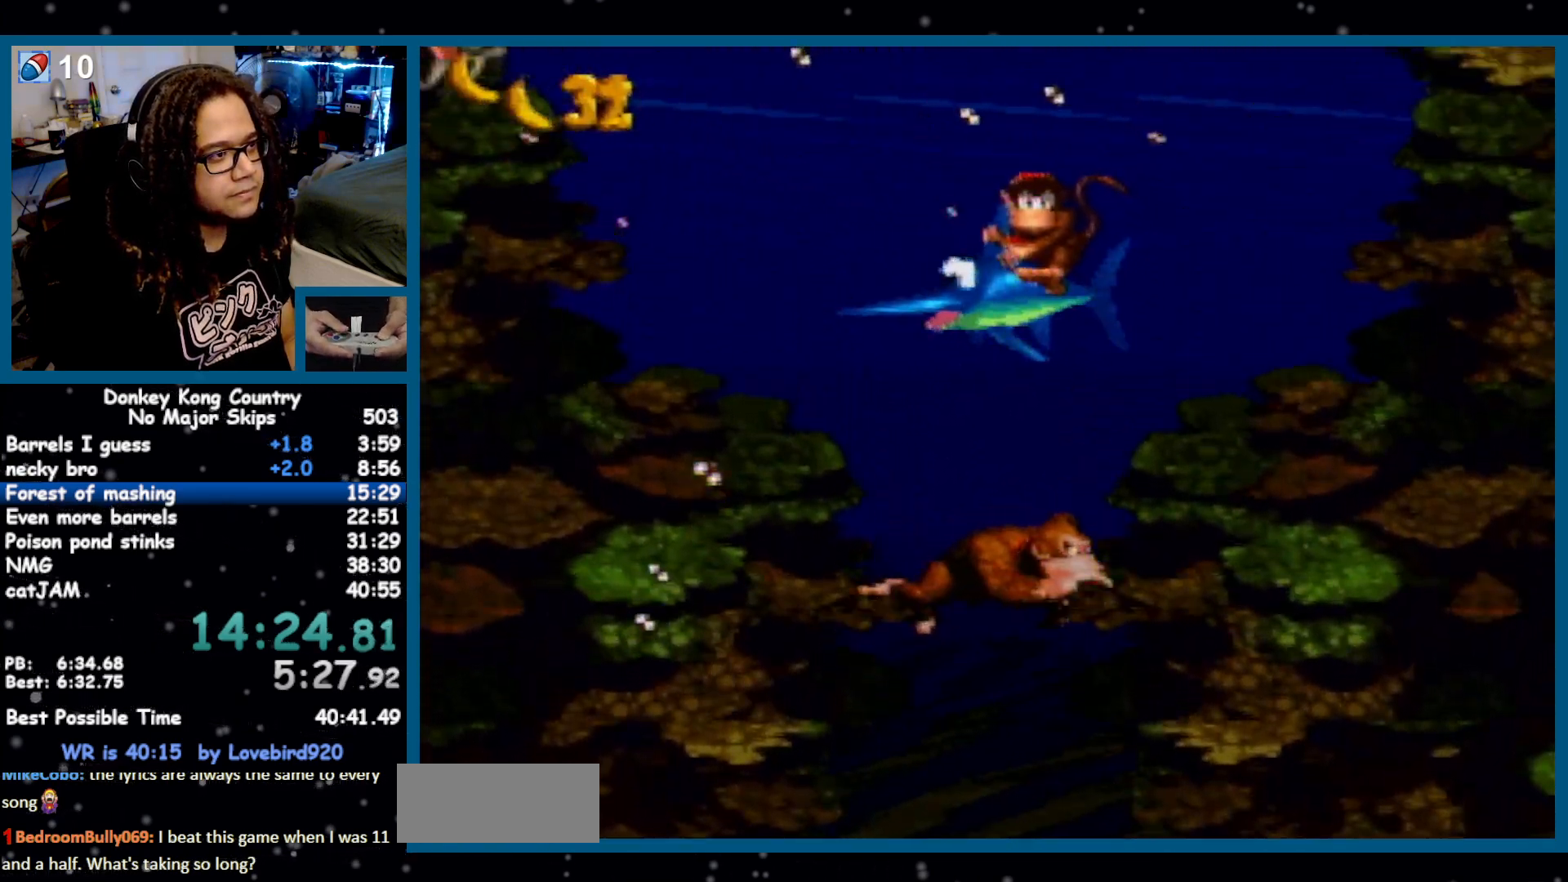
{"buttons": ["DPAD_LEFT"], "events": []}
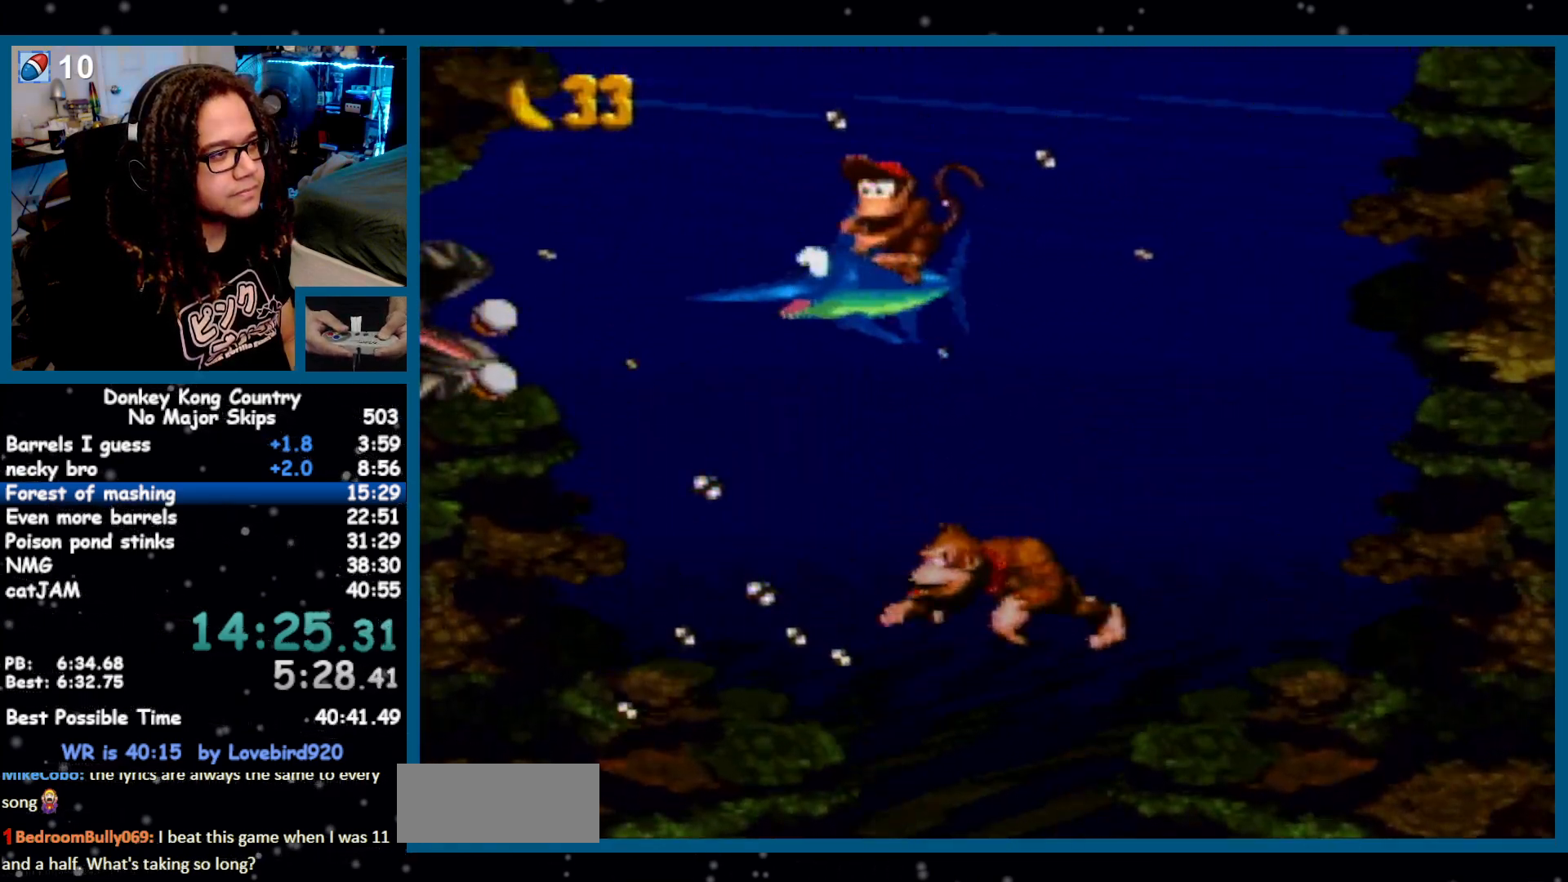
{"buttons": ["DPAD_LEFT"], "events": []}
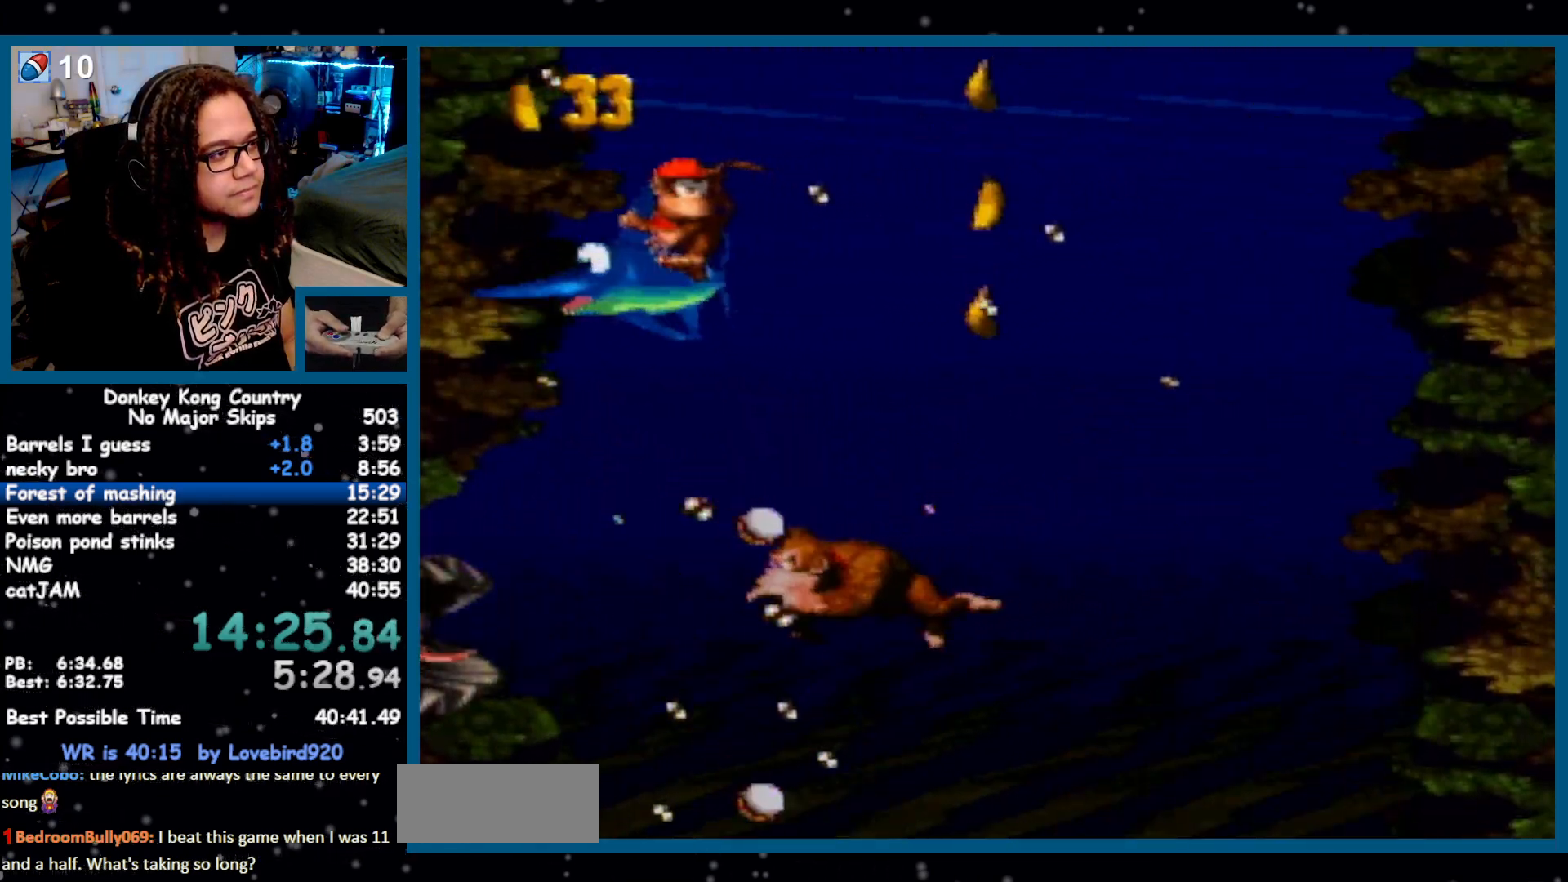
{"buttons": ["DPAD_LEFT"], "events": []}
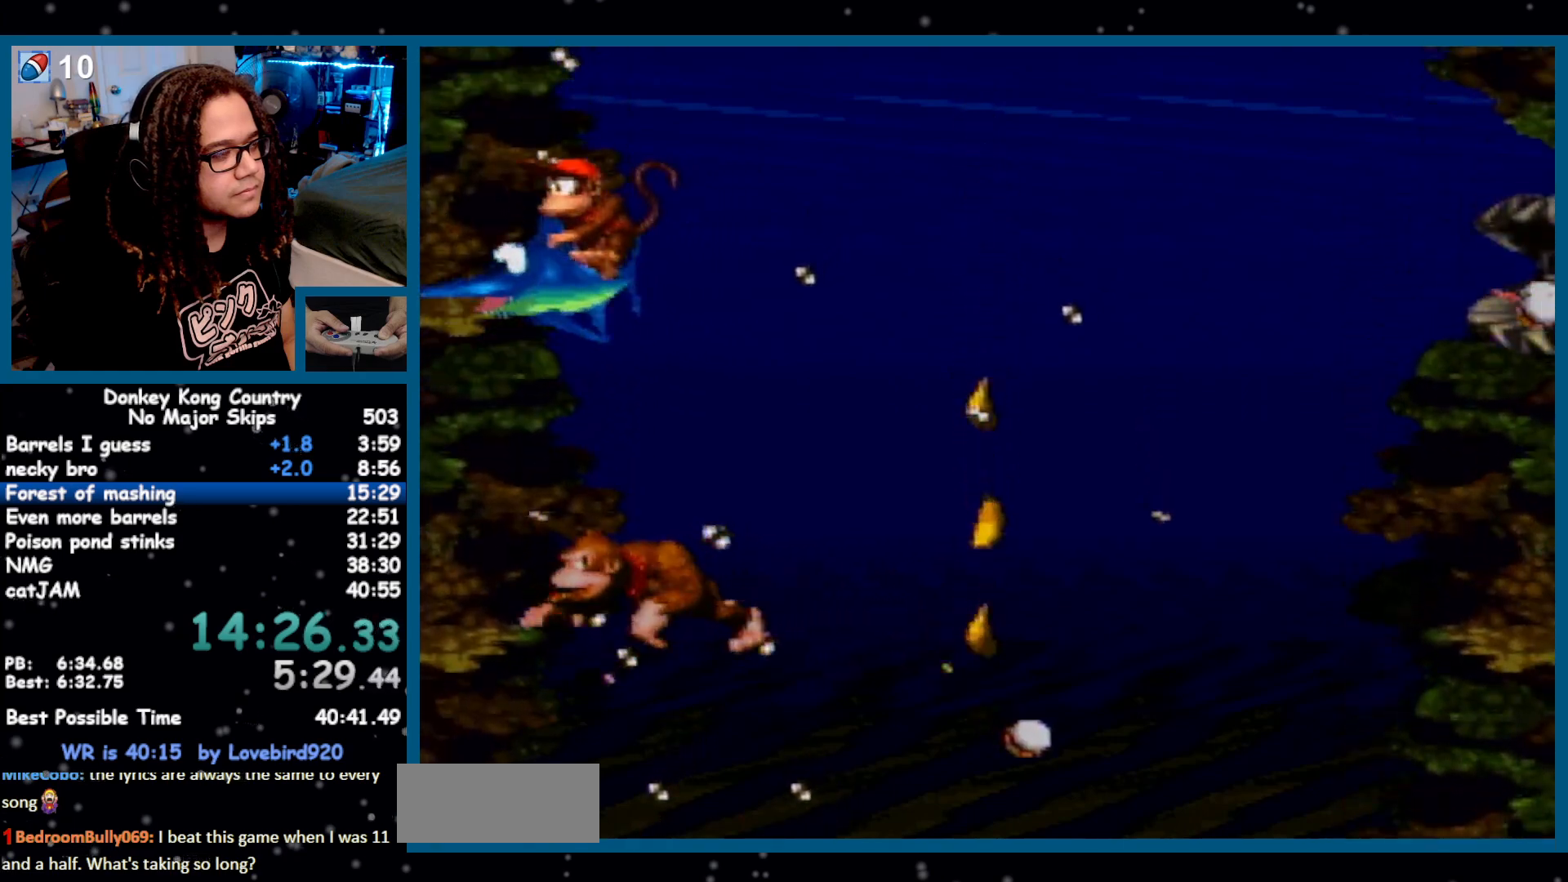
{"buttons": ["DPAD_LEFT"], "events": []}
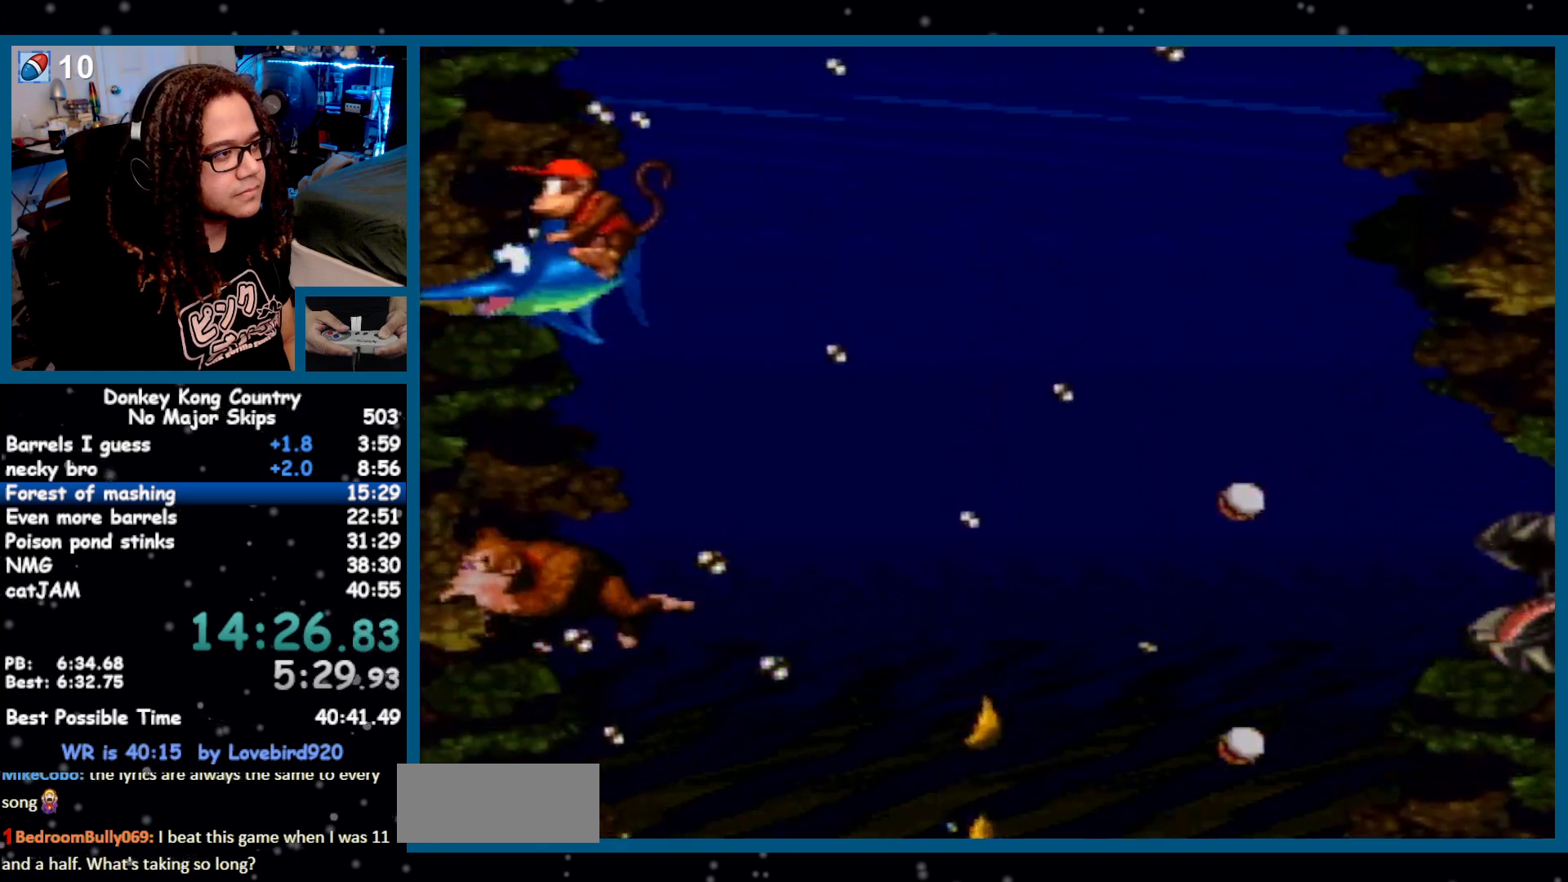
{"buttons": ["DPAD_LEFT"], "events": []}
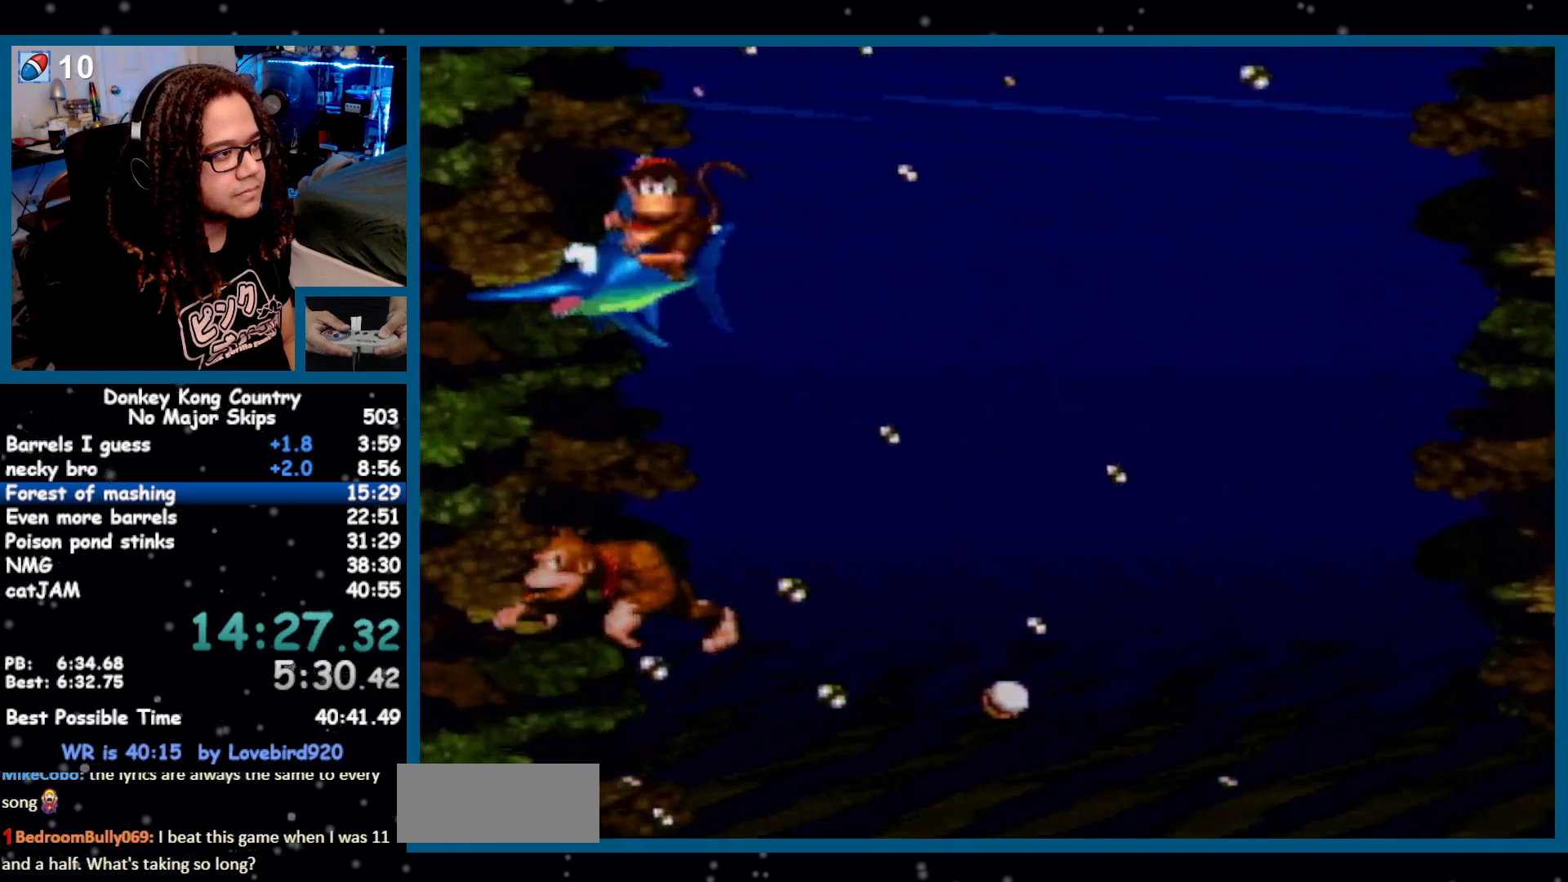
{"buttons": ["B", "Y", "DPAD_LEFT"], "events": [[467, "B", "down"], [467, "Y", "down"]]}
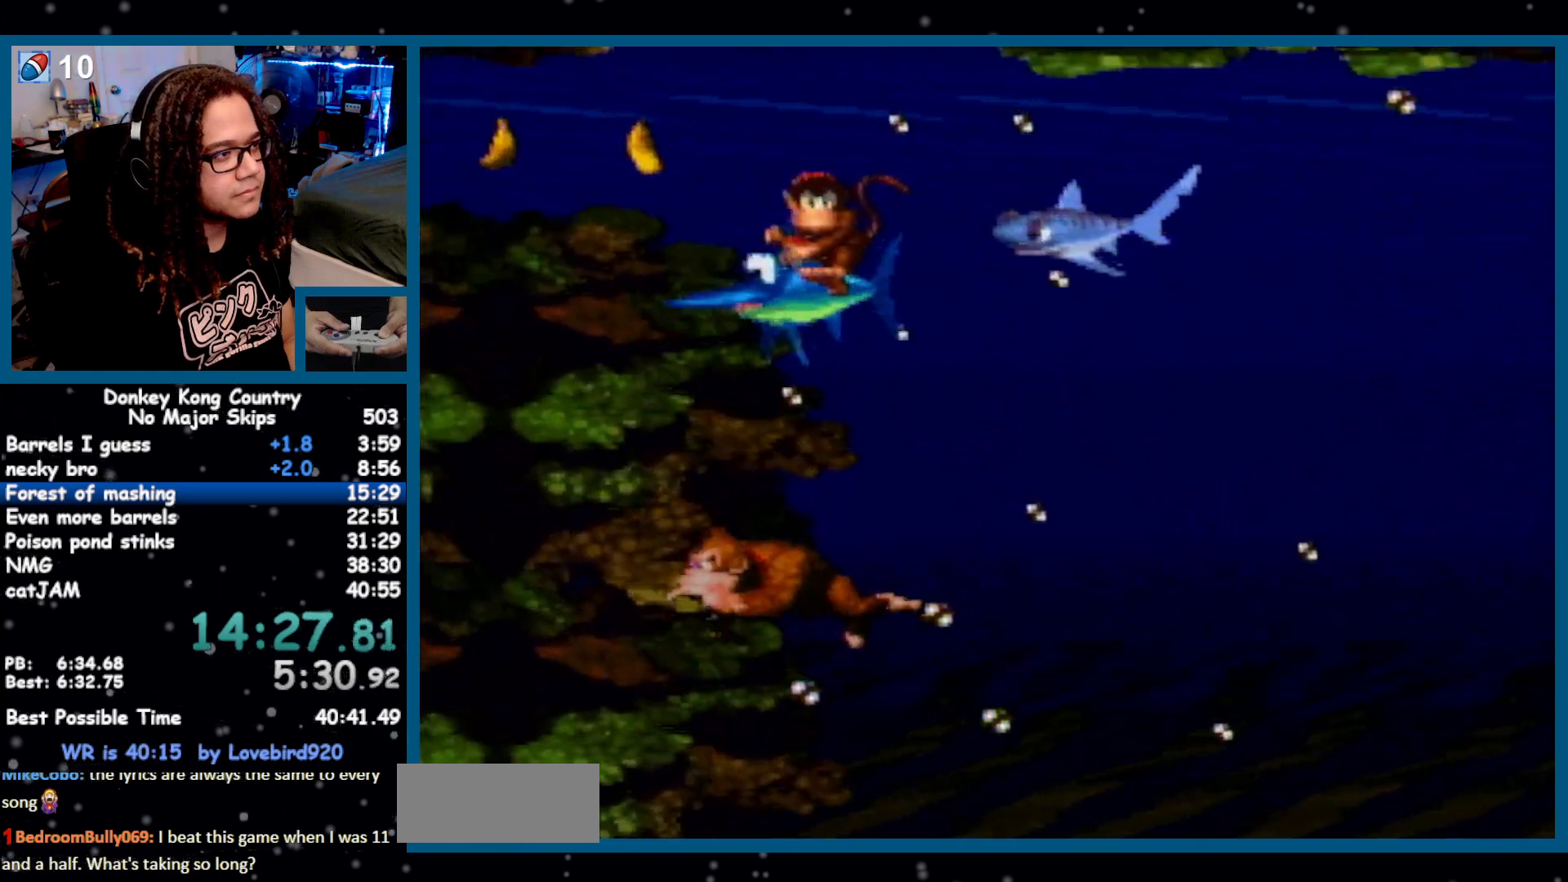
{"buttons": ["DPAD_DOWN"], "events": [[150, "B", "up"], [150, "Y", "up"], [367, "DPAD_DOWN", "down"], [400, "DPAD_LEFT", "up"]]}
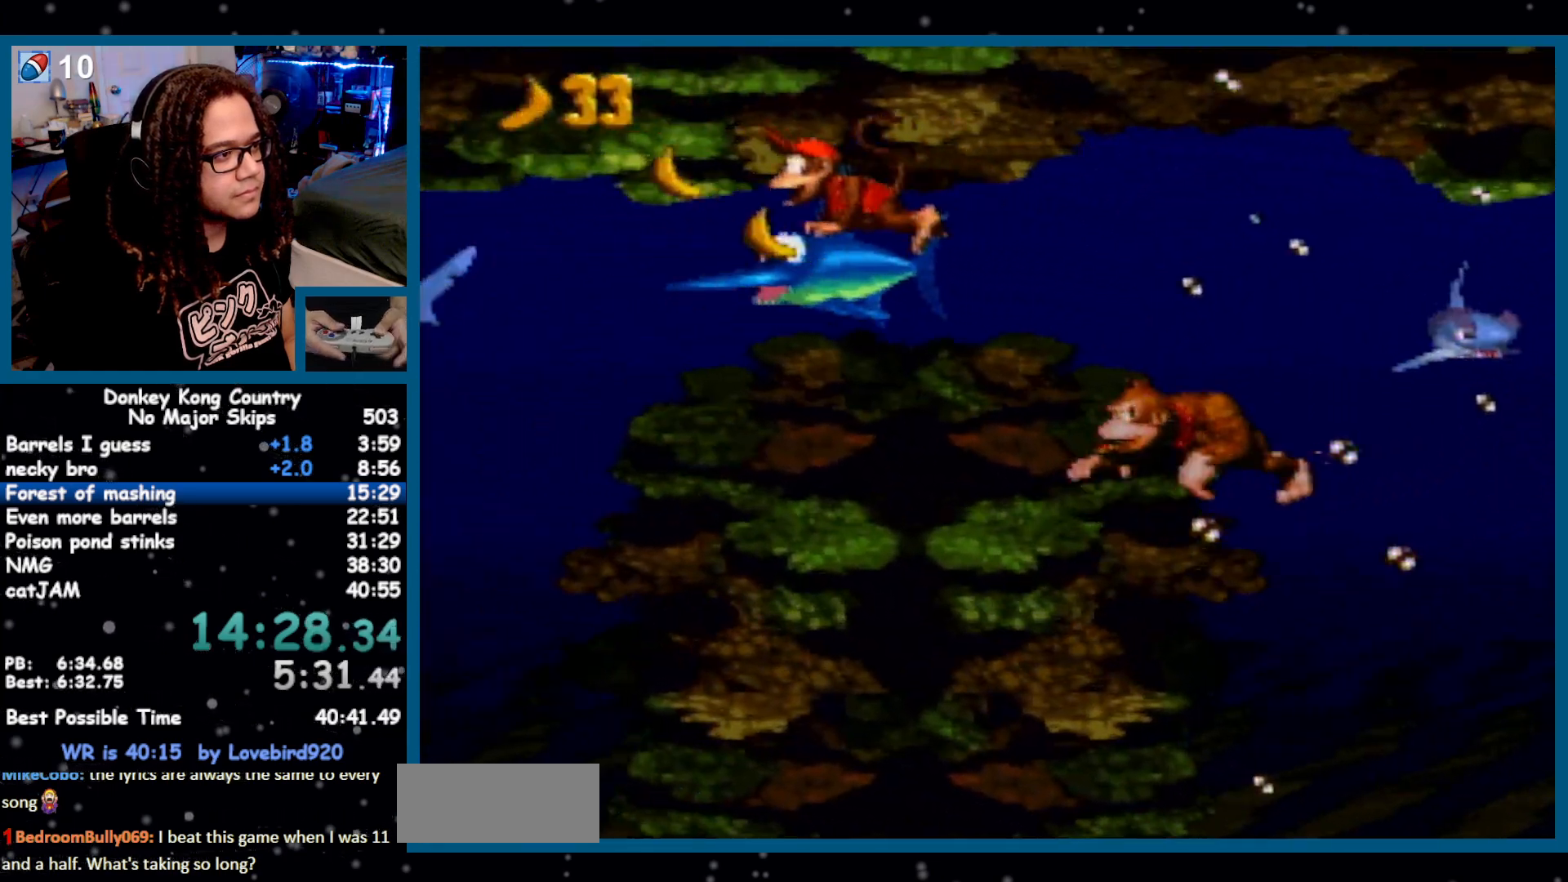
{"buttons": ["DPAD_DOWN", "DPAD_LEFT"], "events": [[50, "B", "down"], [50, "Y", "down"], [183, "B", "up"], [183, "Y", "up"], [367, "DPAD_LEFT", "down"]]}
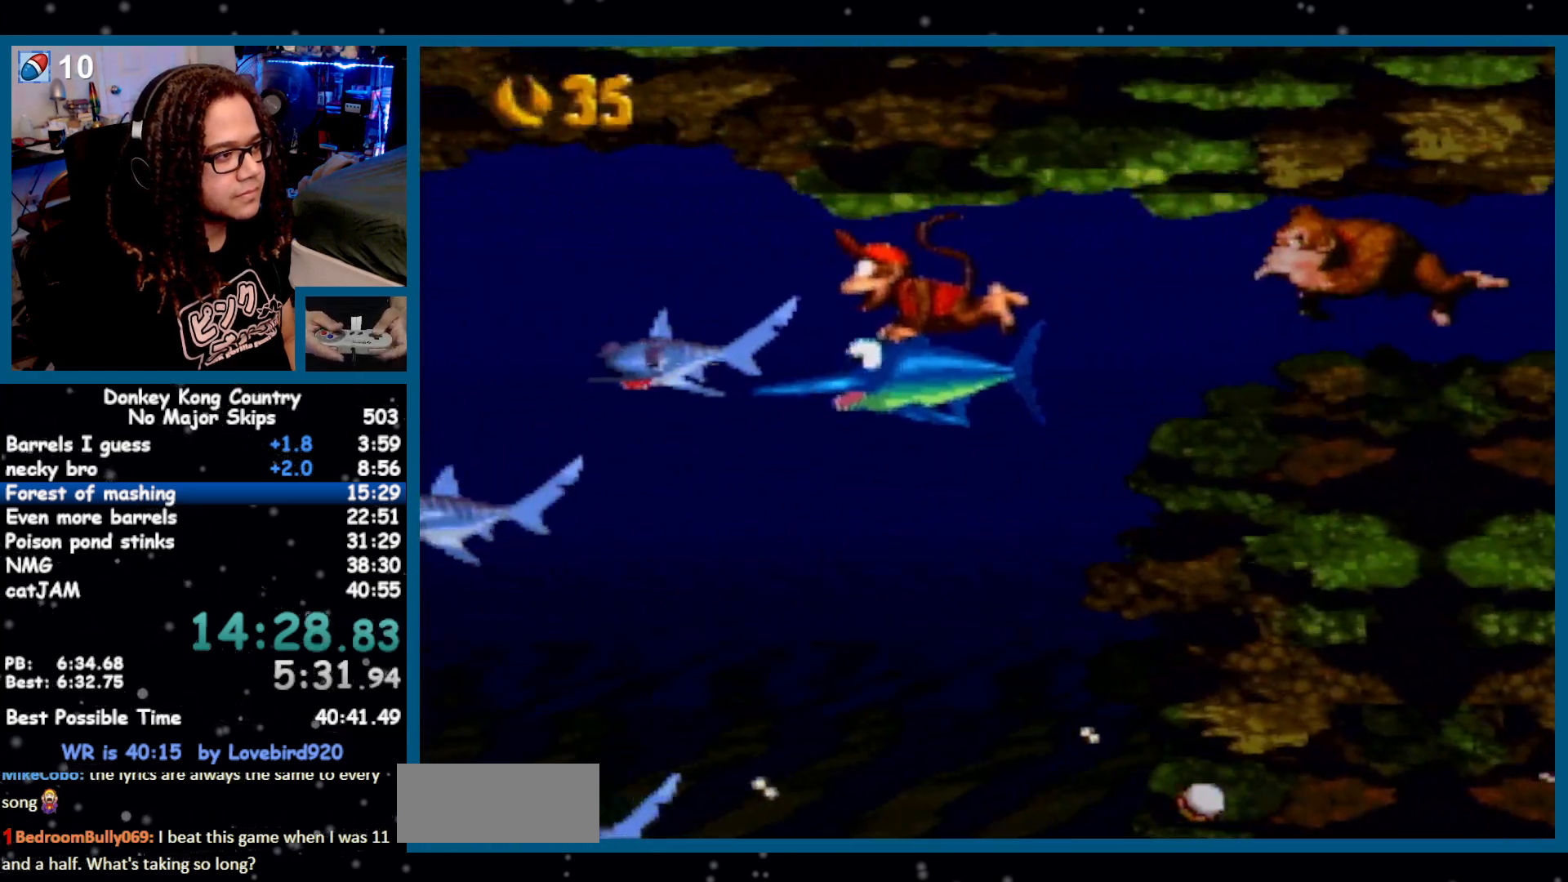
{"buttons": ["DPAD_DOWN", "DPAD_LEFT"], "events": []}
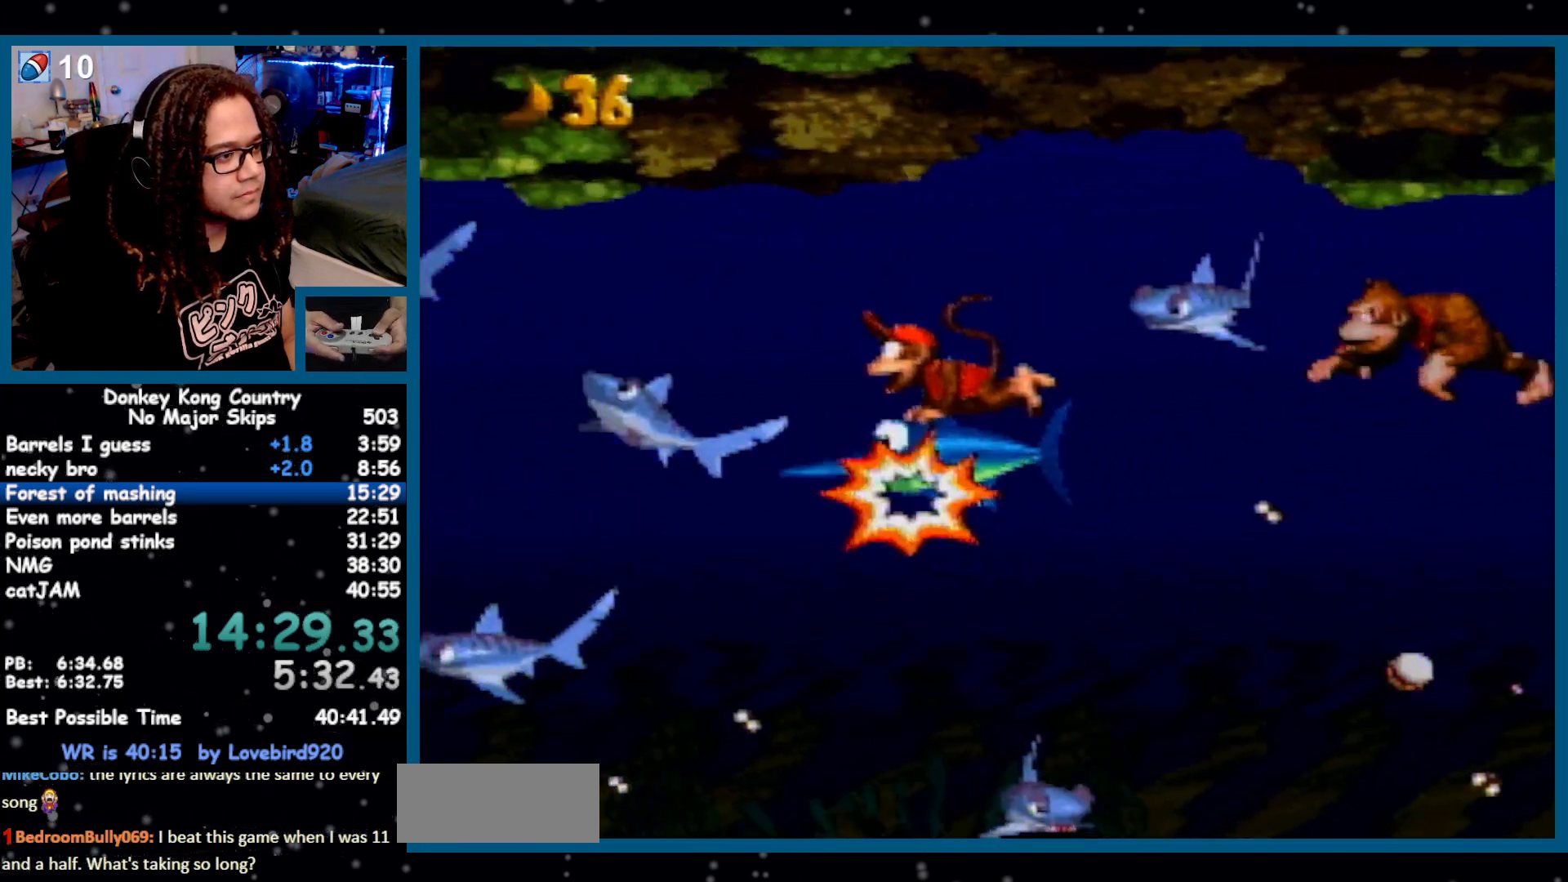
{"buttons": ["DPAD_DOWN", "DPAD_LEFT"]}
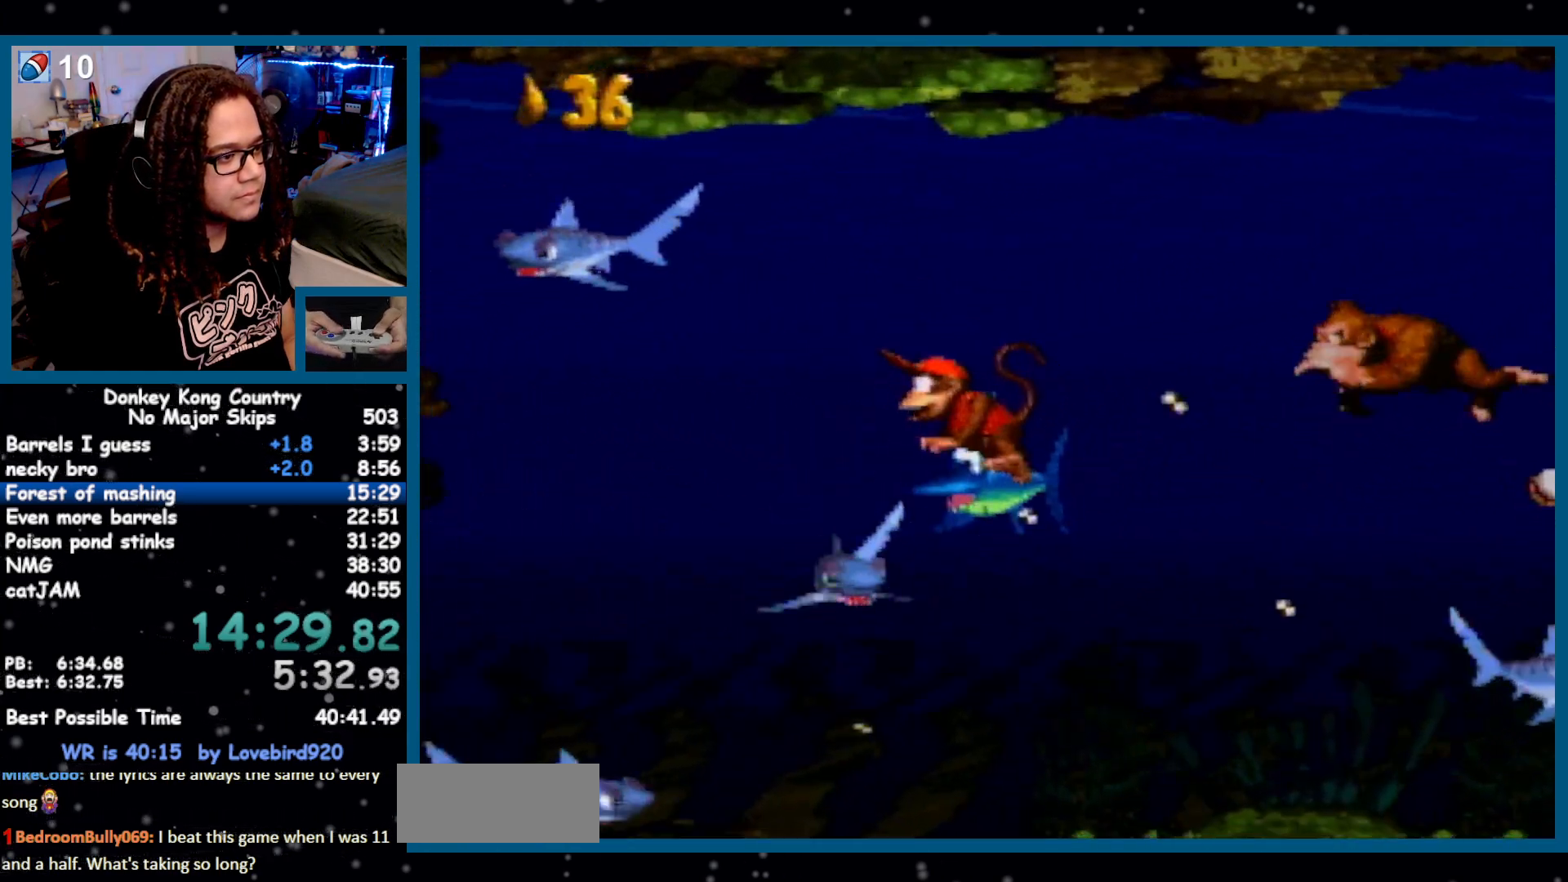
{"buttons": ["DPAD_DOWN", "DPAD_LEFT"], "events": []}
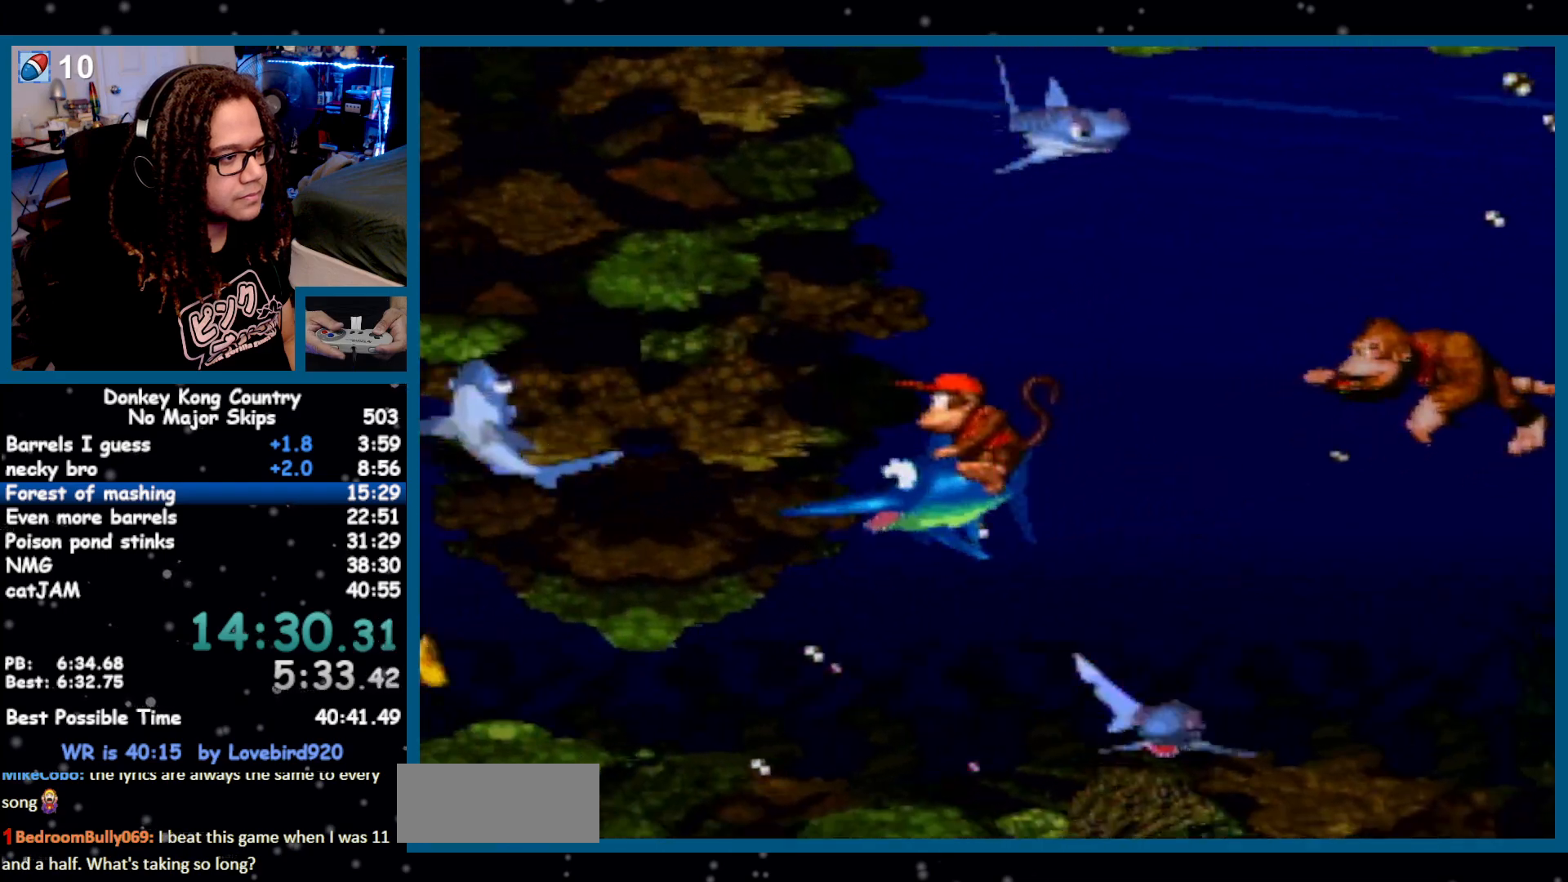
{"buttons": ["DPAD_DOWN", "DPAD_LEFT"], "events": [[83, "B", "down"], [83, "Y", "down"], [217, "Y", "up"], [233, "B", "up"]]}
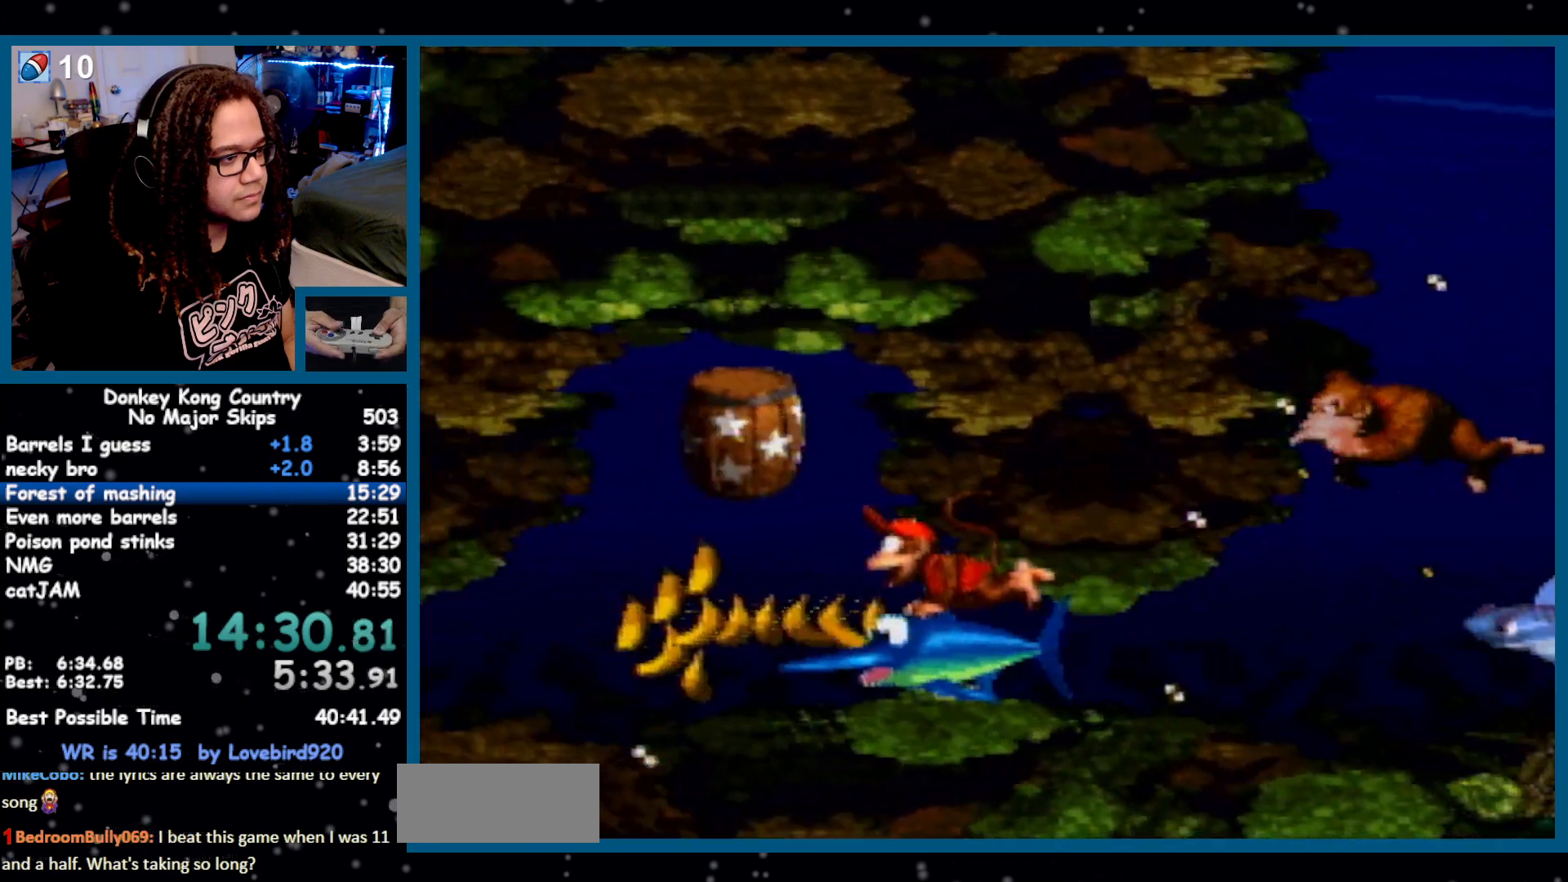
{"buttons": ["DPAD_LEFT"], "events": [[50, "DPAD_DOWN", "up"], [233, "B", "down"], [233, "Y", "down"], [400, "B", "up"], [400, "Y", "up"]]}
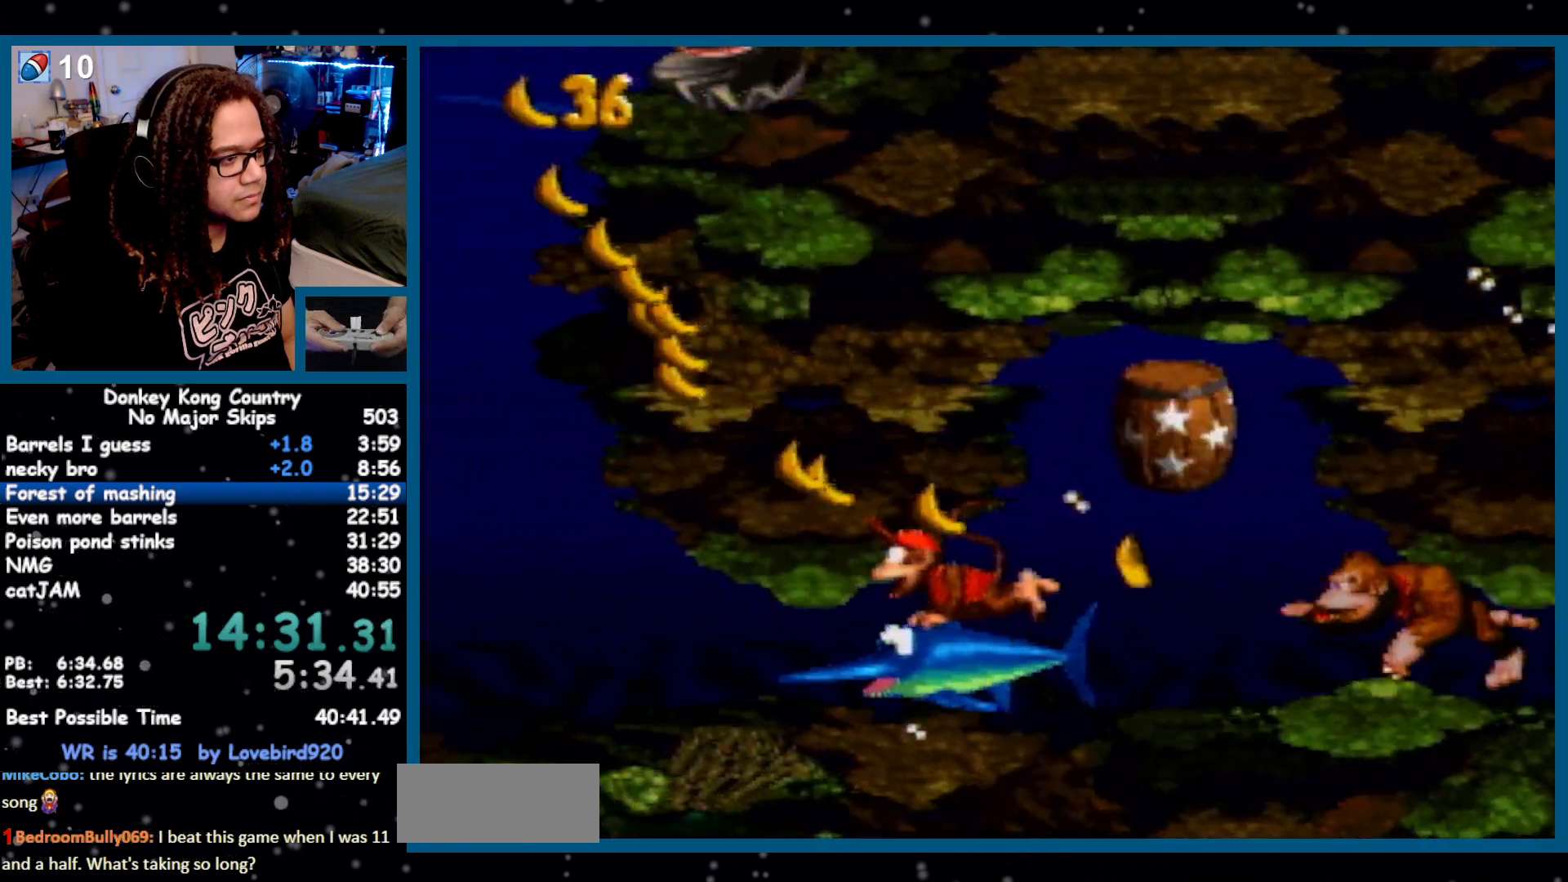
{"buttons": ["DPAD_RIGHT"], "events": [[233, "DPAD_LEFT", "up"], [367, "DPAD_RIGHT", "down"]]}
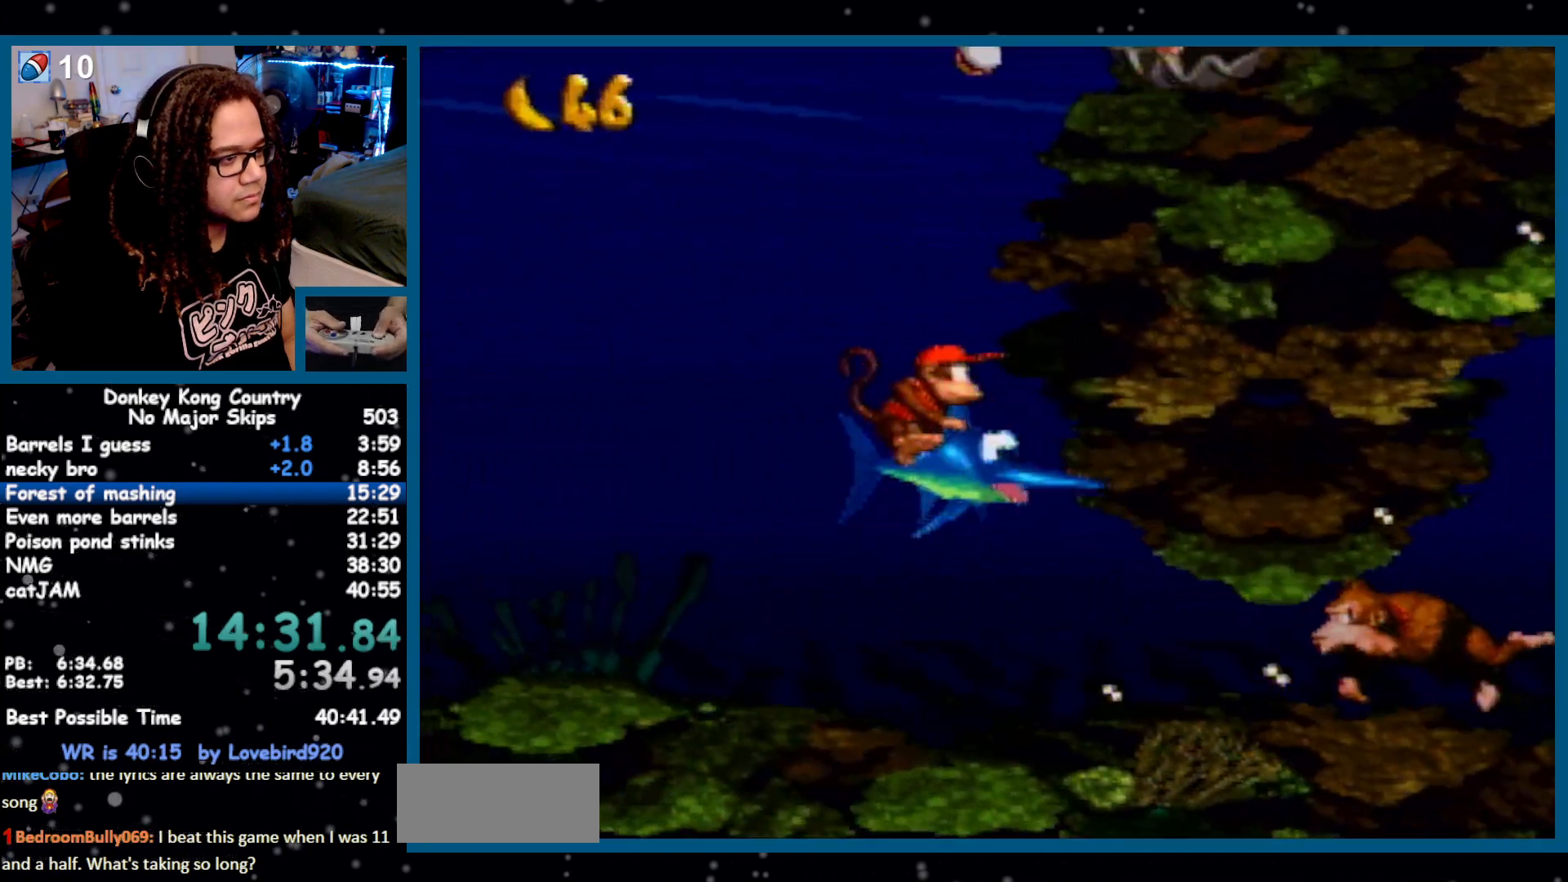
{"buttons": ["DPAD_LEFT"], "events": [[367, "DPAD_RIGHT", "up"], [450, "DPAD_LEFT", "down"]]}
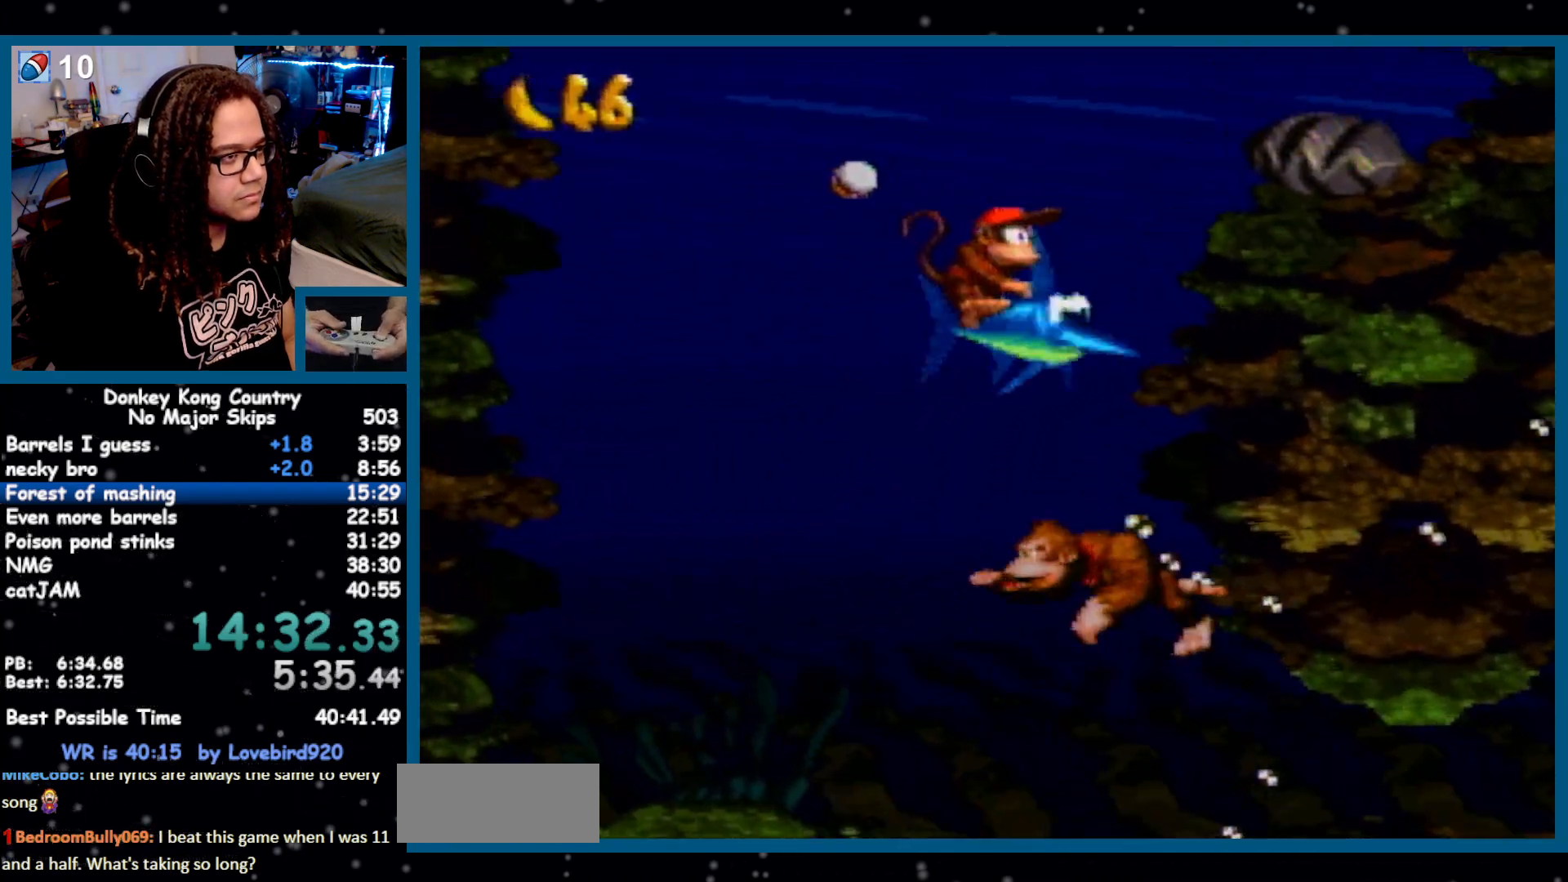
{"buttons": ["DPAD_LEFT"], "events": []}
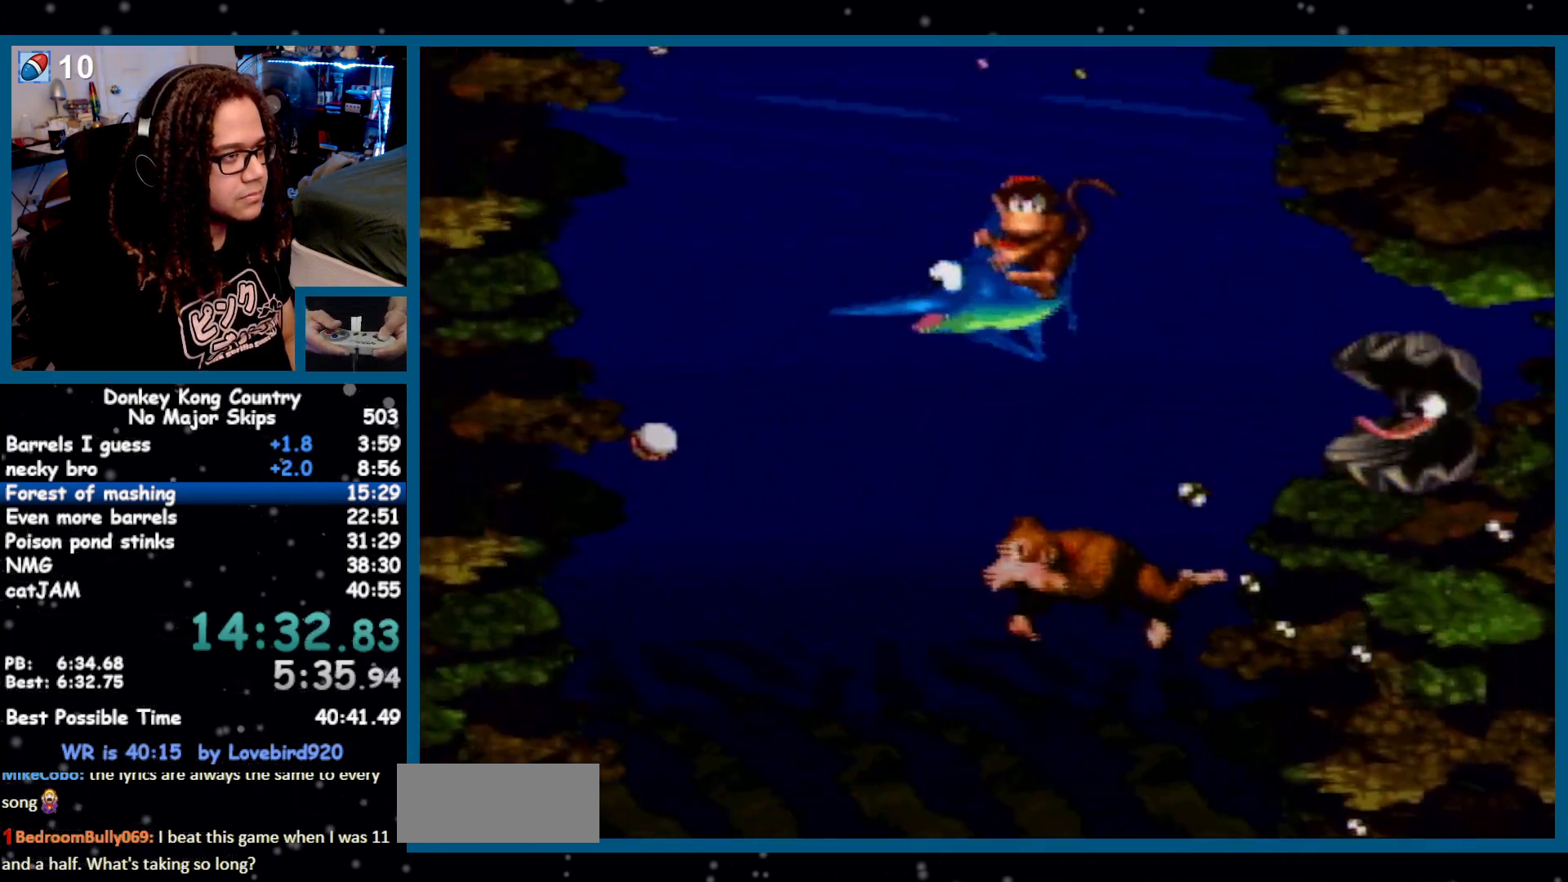
{"buttons": ["DPAD_LEFT"], "events": []}
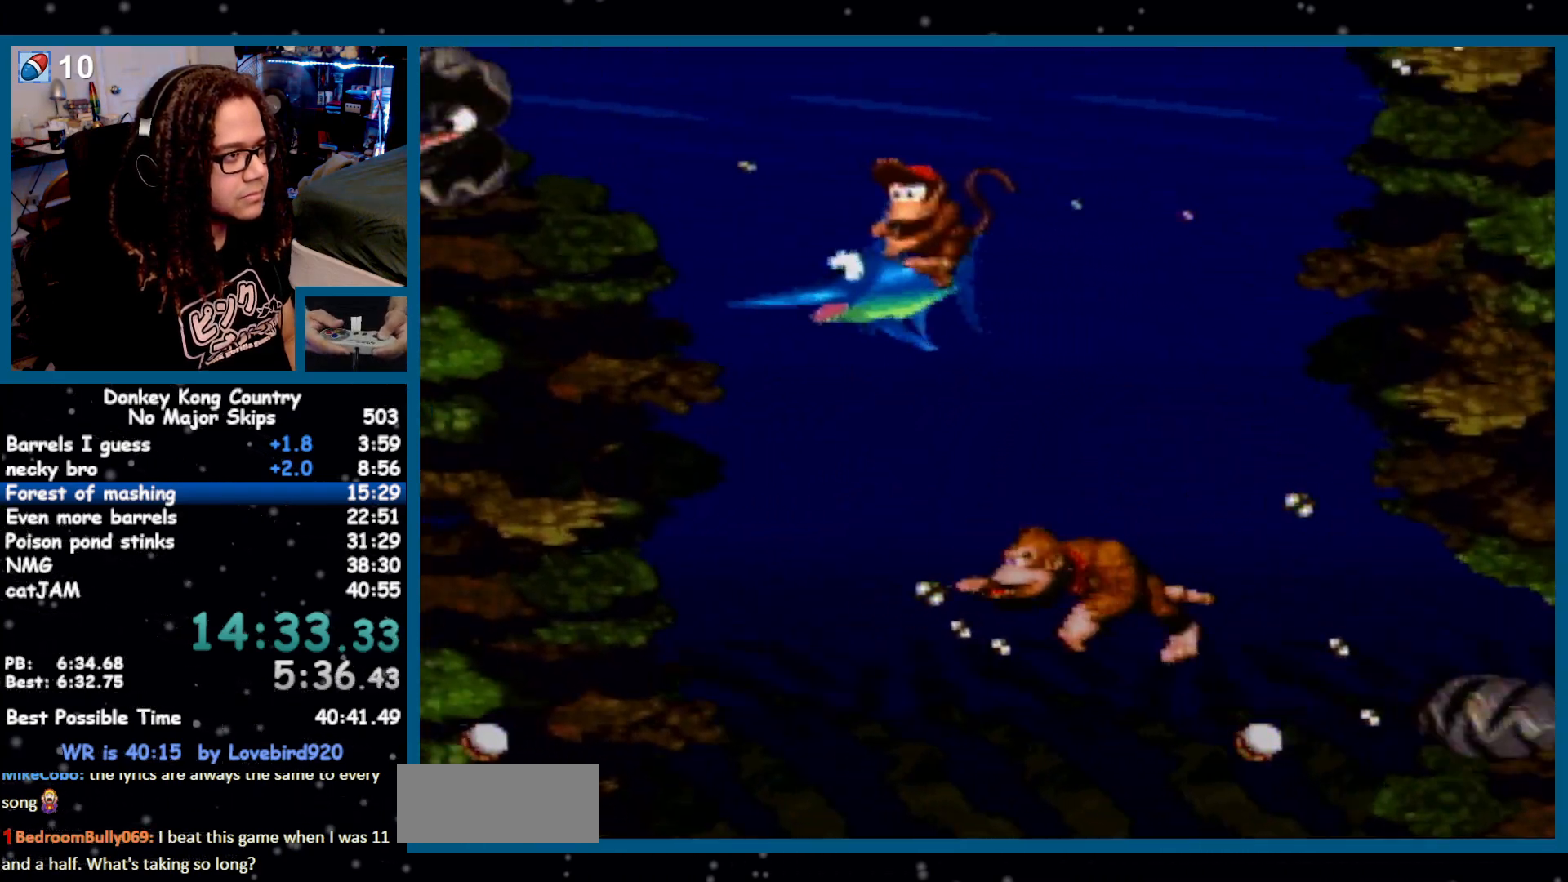
{"buttons": ["DPAD_LEFT"], "events": []}
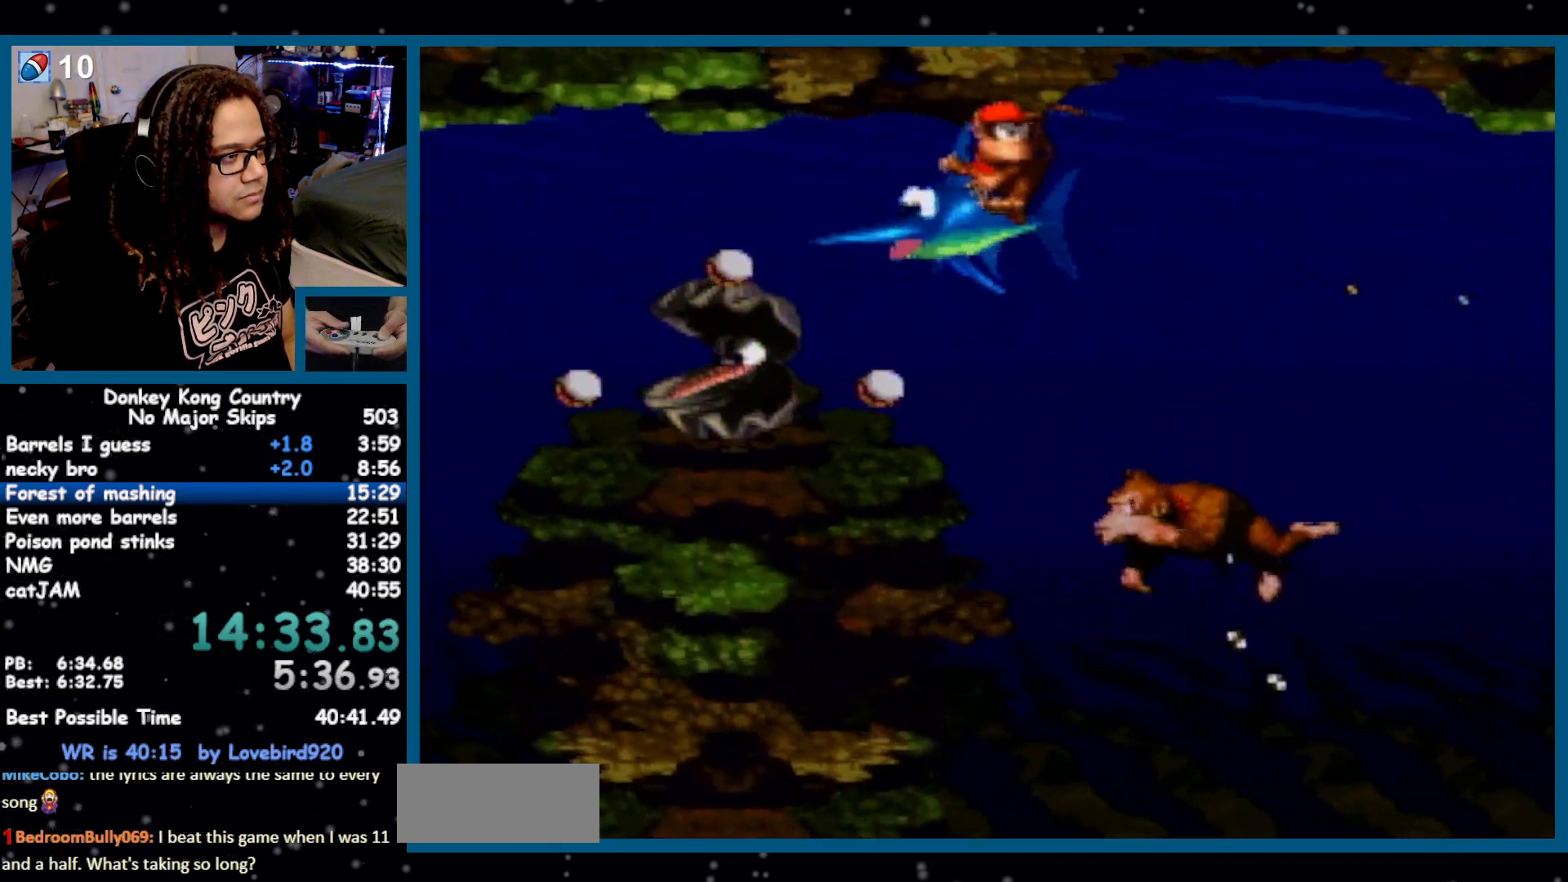
{"buttons": ["DPAD_DOWN"], "events": [[50, "B", "down"], [50, "DPAD_DOWN", "down"], [83, "Y", "down"], [200, "B", "up"], [200, "Y", "up"], [483, "DPAD_LEFT", "up"]]}
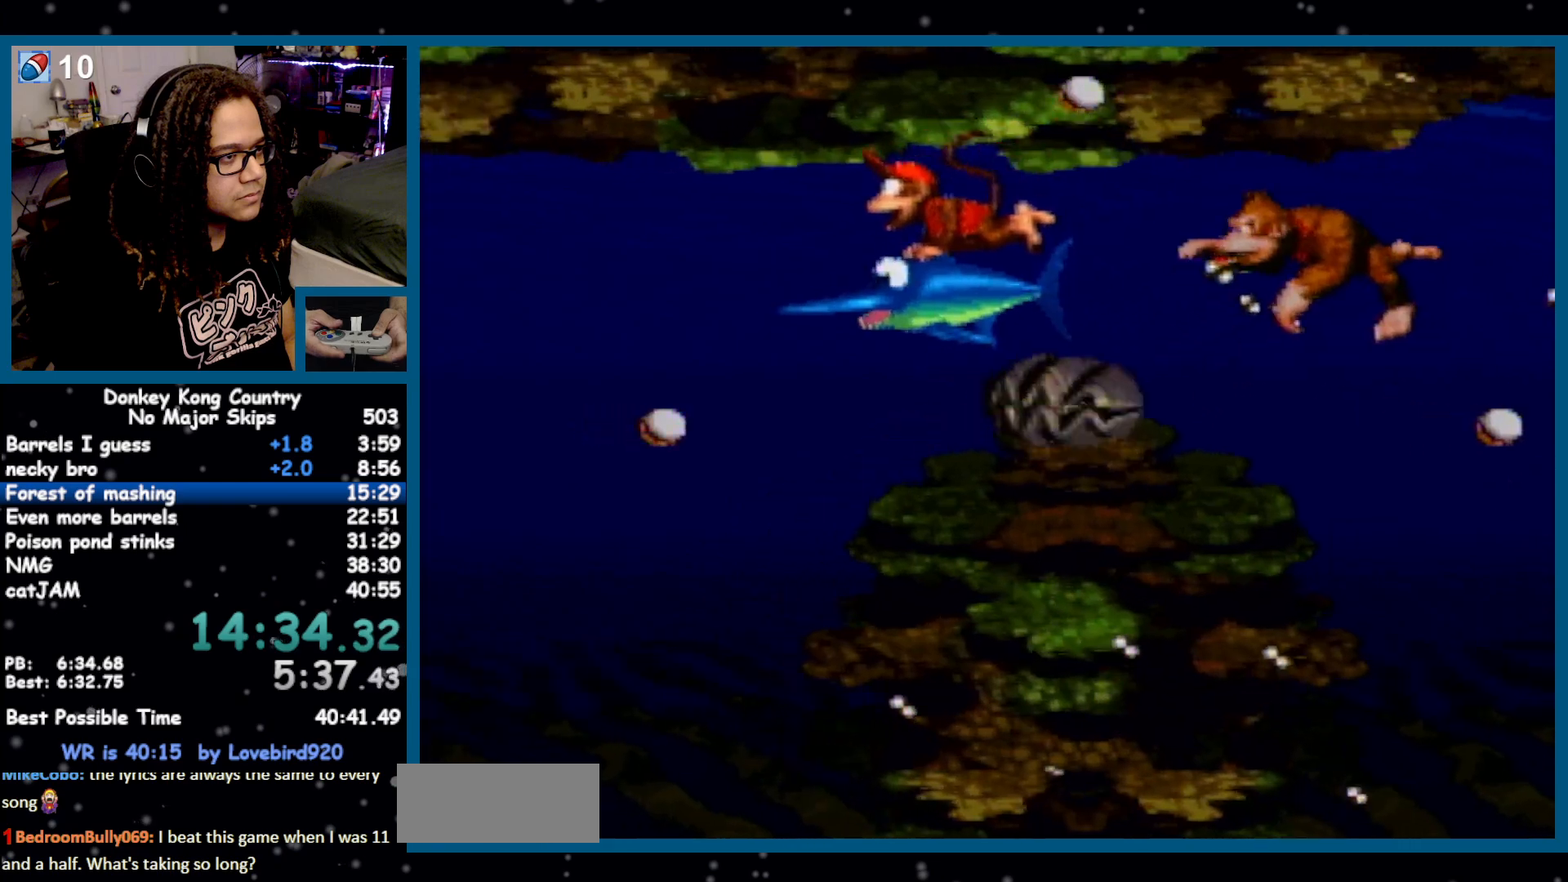
{"buttons": ["DPAD_DOWN"], "events": [[50, "DPAD_RIGHT", "down"], [267, "DPAD_RIGHT", "up"]]}
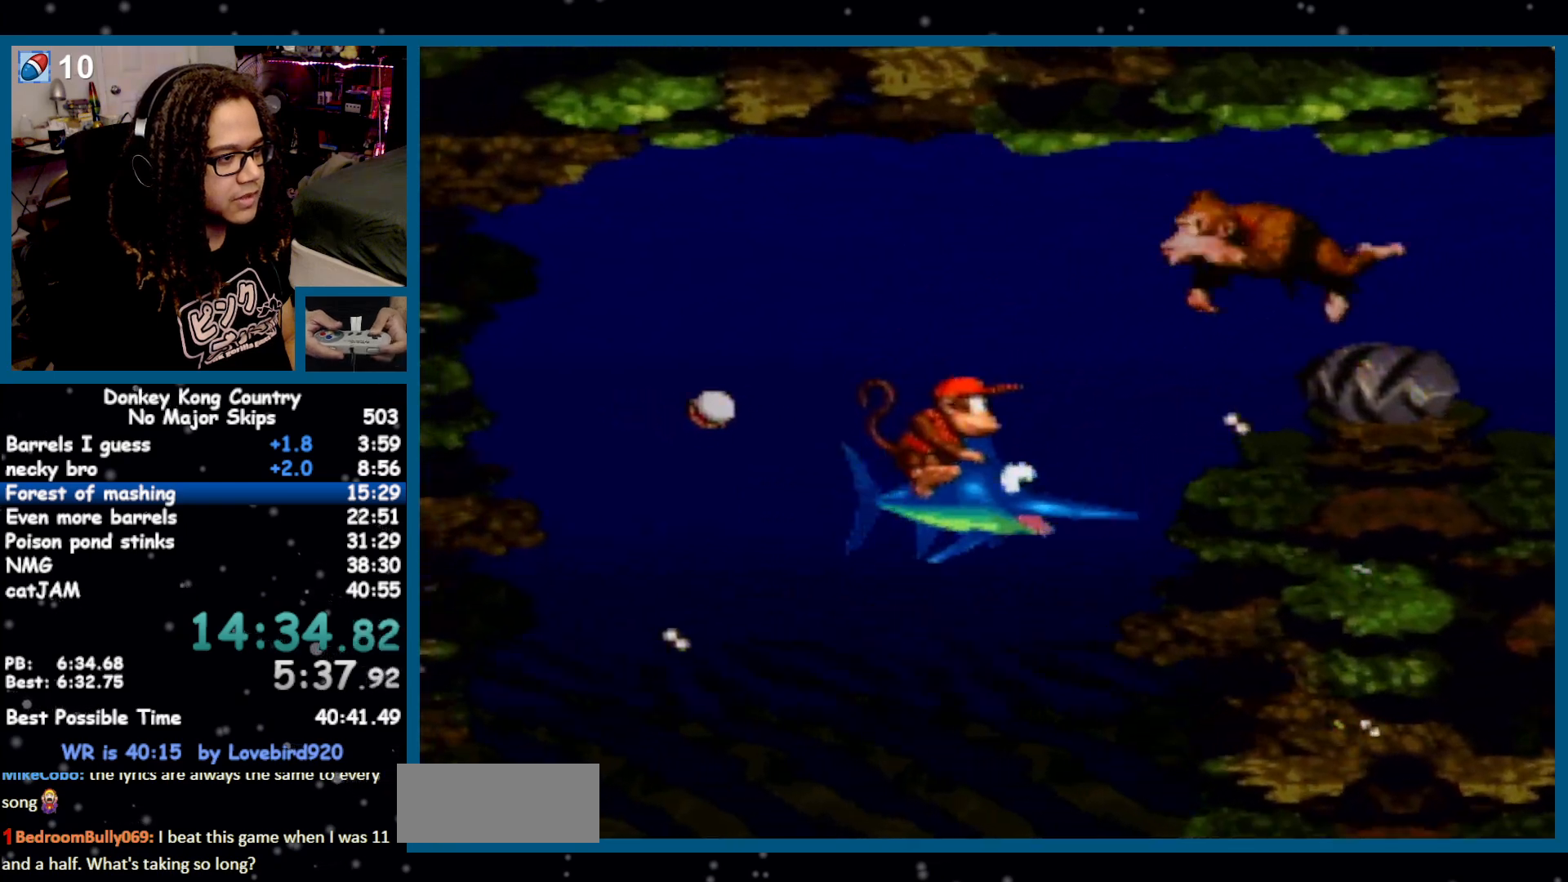
{"buttons": ["DPAD_DOWN", "DPAD_LEFT"], "events": [[50, "DPAD_LEFT", "down"]]}
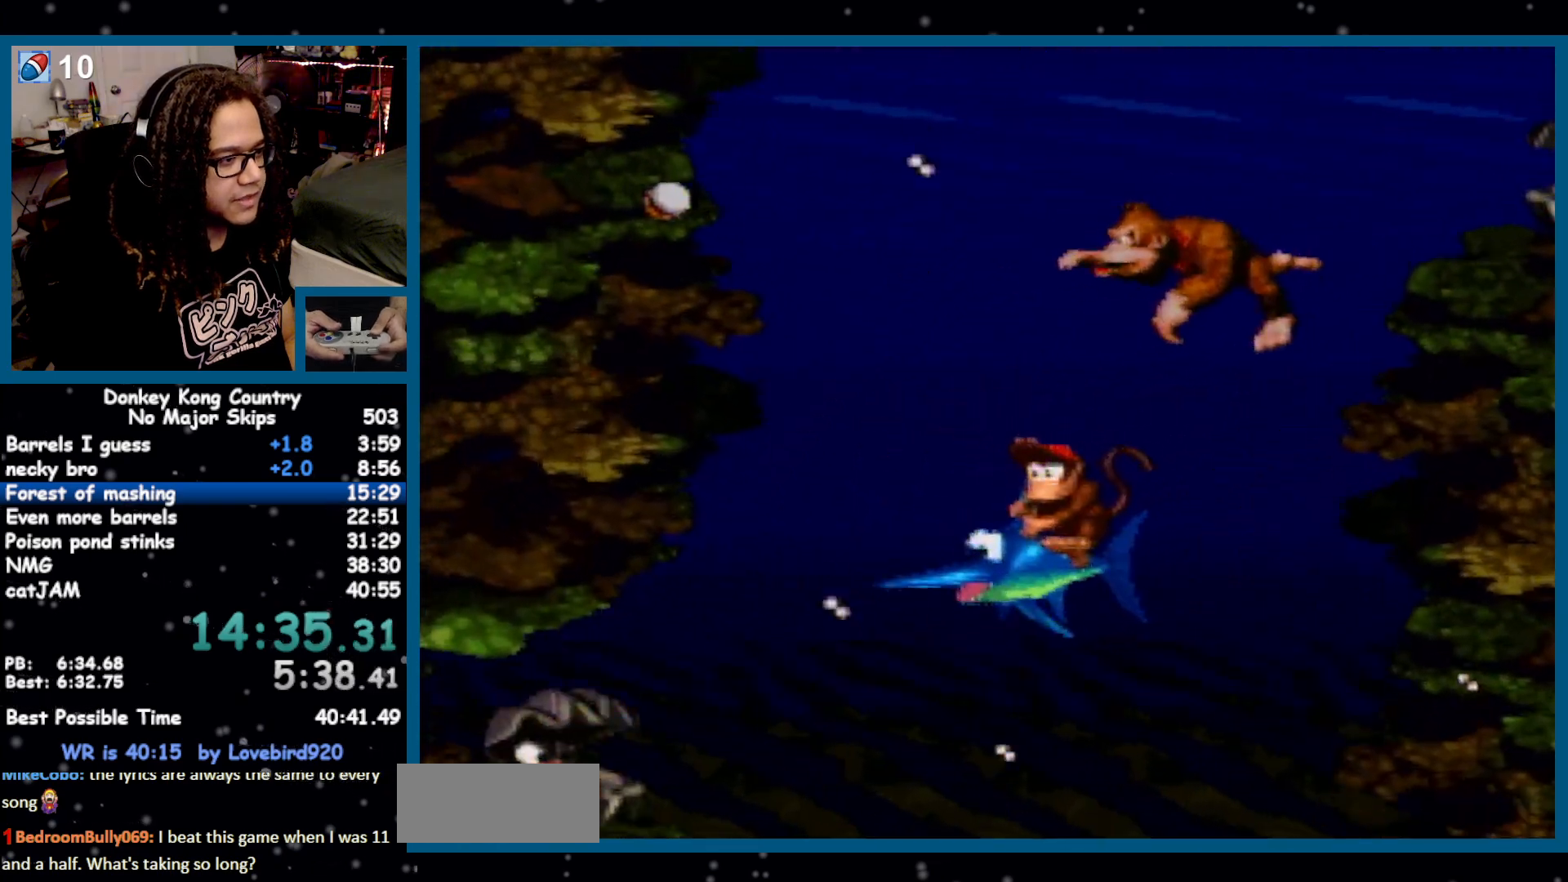
{"buttons": ["DPAD_DOWN", "DPAD_LEFT"], "events": [[233, "DPAD_LEFT", "up"], [400, "DPAD_LEFT", "down"]]}
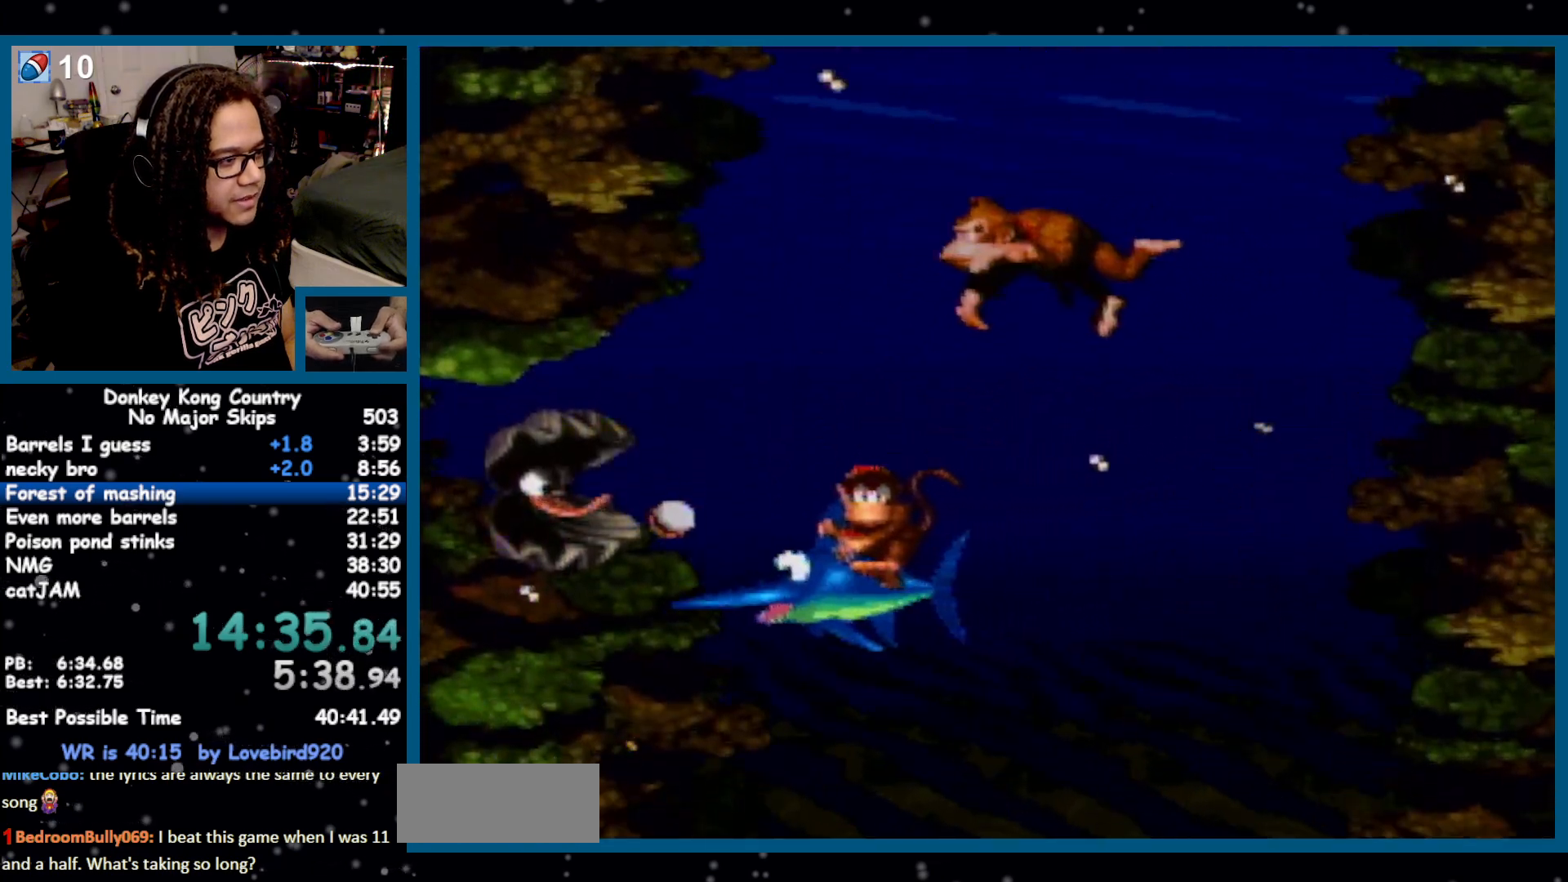
{"buttons": ["DPAD_DOWN", "DPAD_LEFT"], "events": []}
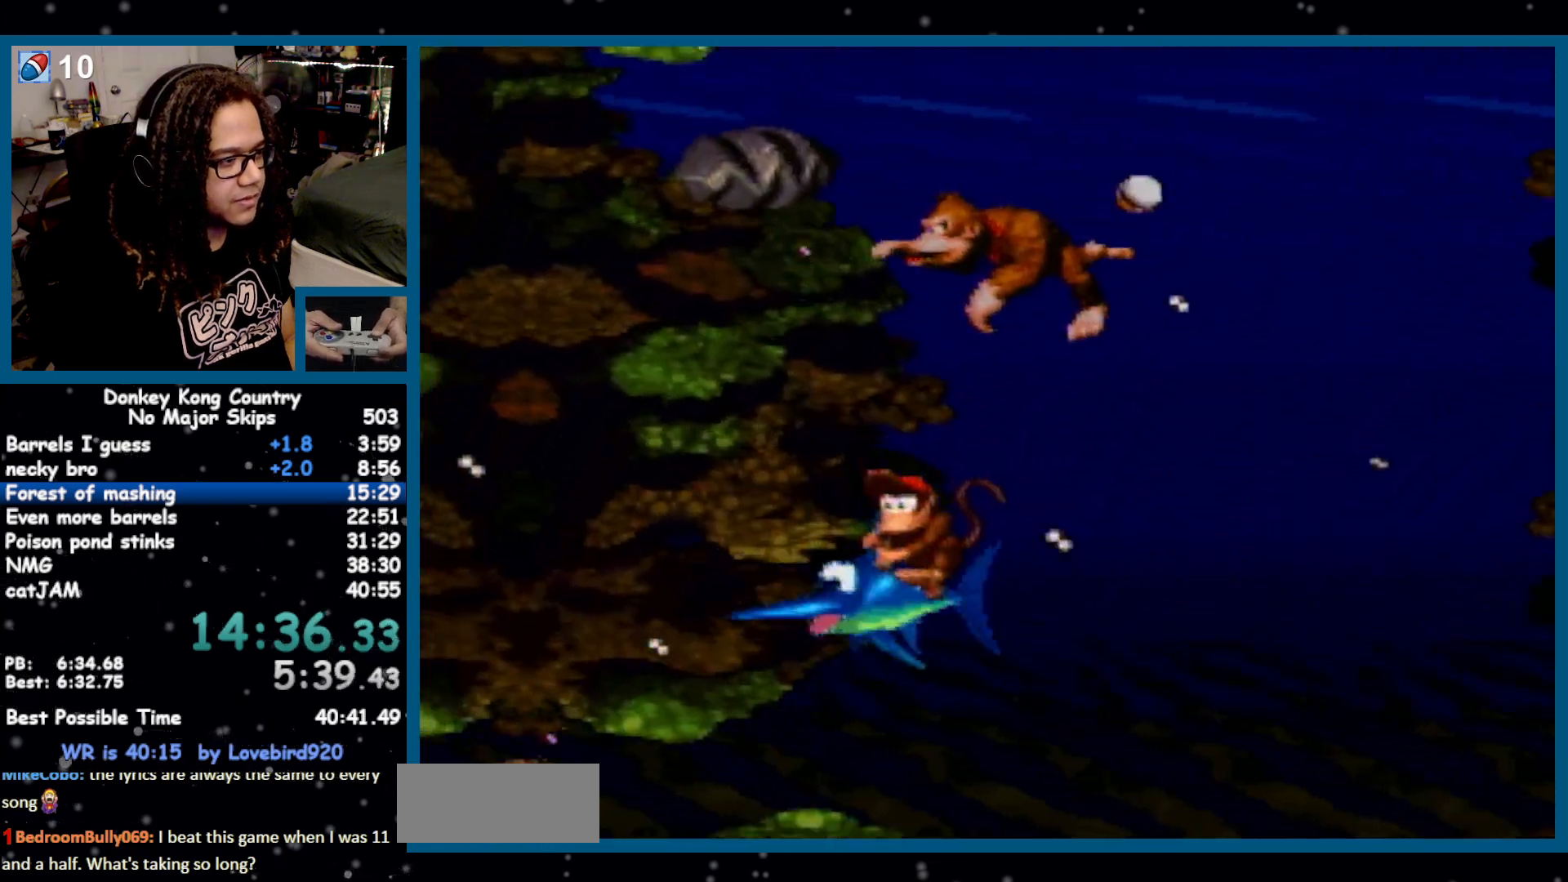
{"buttons": ["DPAD_LEFT"], "events": [[83, "B", "down"], [83, "Y", "down"], [183, "B", "up"], [183, "Y", "up"], [283, "DPAD_DOWN", "up"]]}
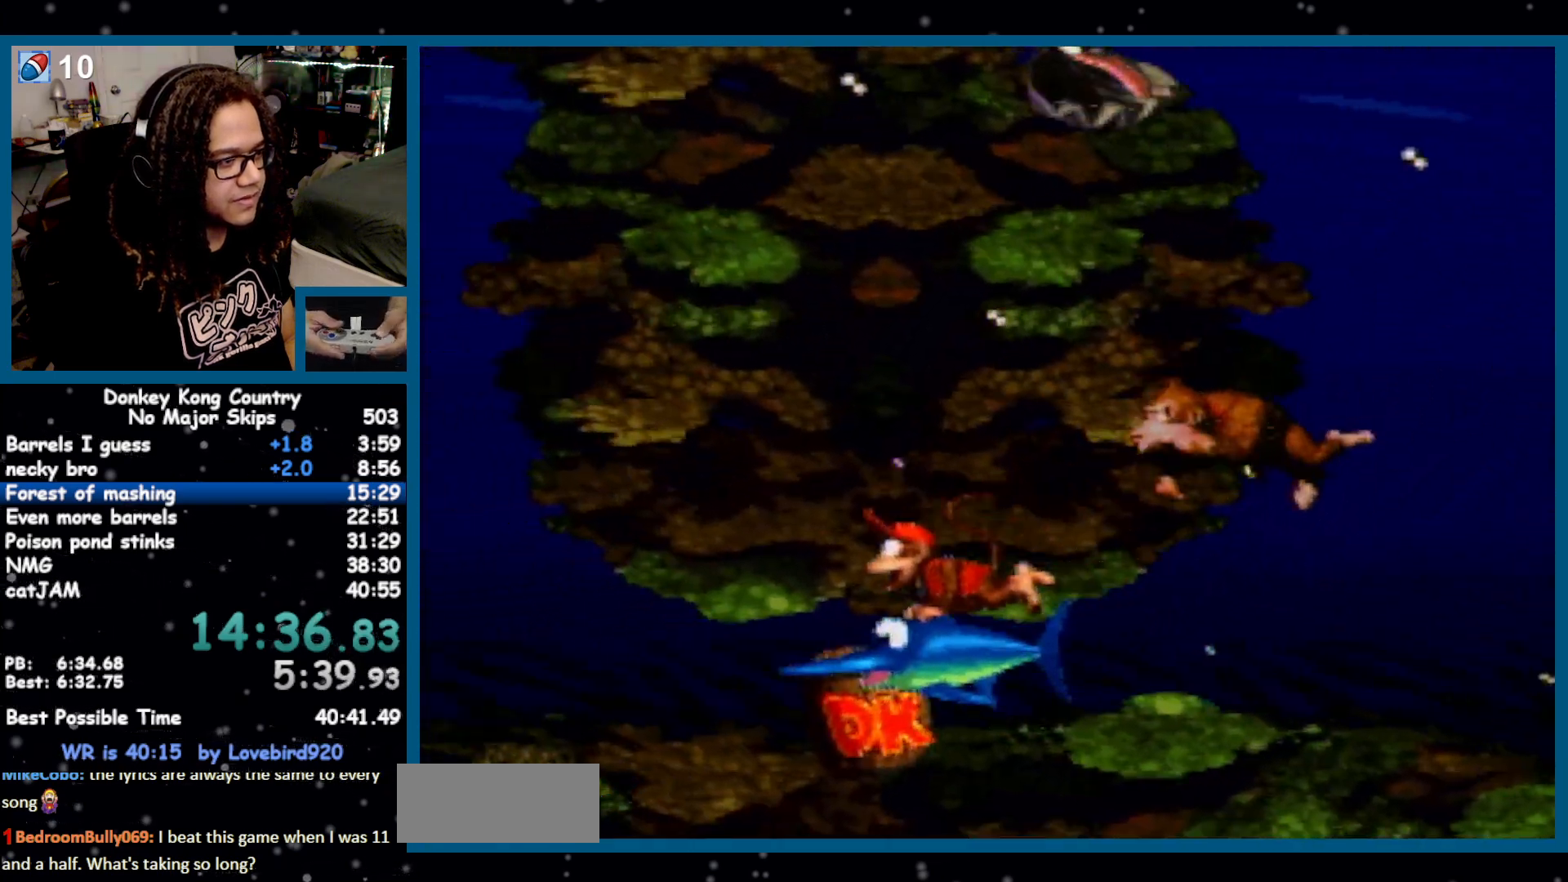
{"buttons": [], "events": [[117, "B", "down"], [150, "Y", "down"], [300, "B", "up"], [300, "Y", "up"], [483, "DPAD_LEFT", "up"]]}